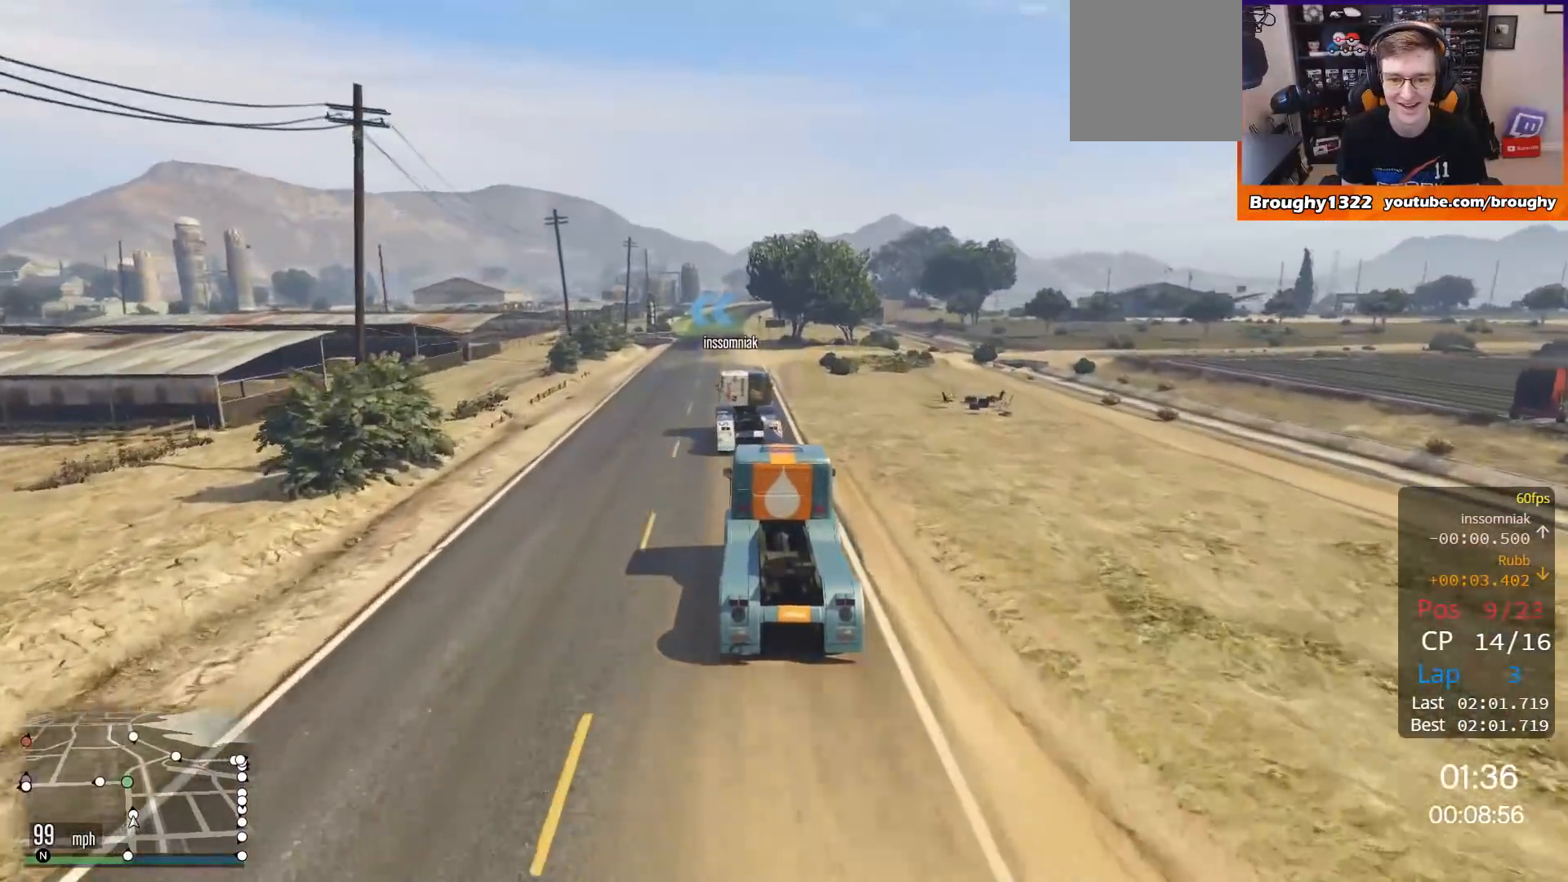
Gameplay with a controller (Xbox layout); each line is a JSON object with the inputs held at the frame after it. "events" lists button and stick changes between this image and that frame as [ms after this image, input, new state], when the widget could be followed in between.
{"buttons": ["R2"], "left_stick": "center", "right_stick": "center", "events": []}
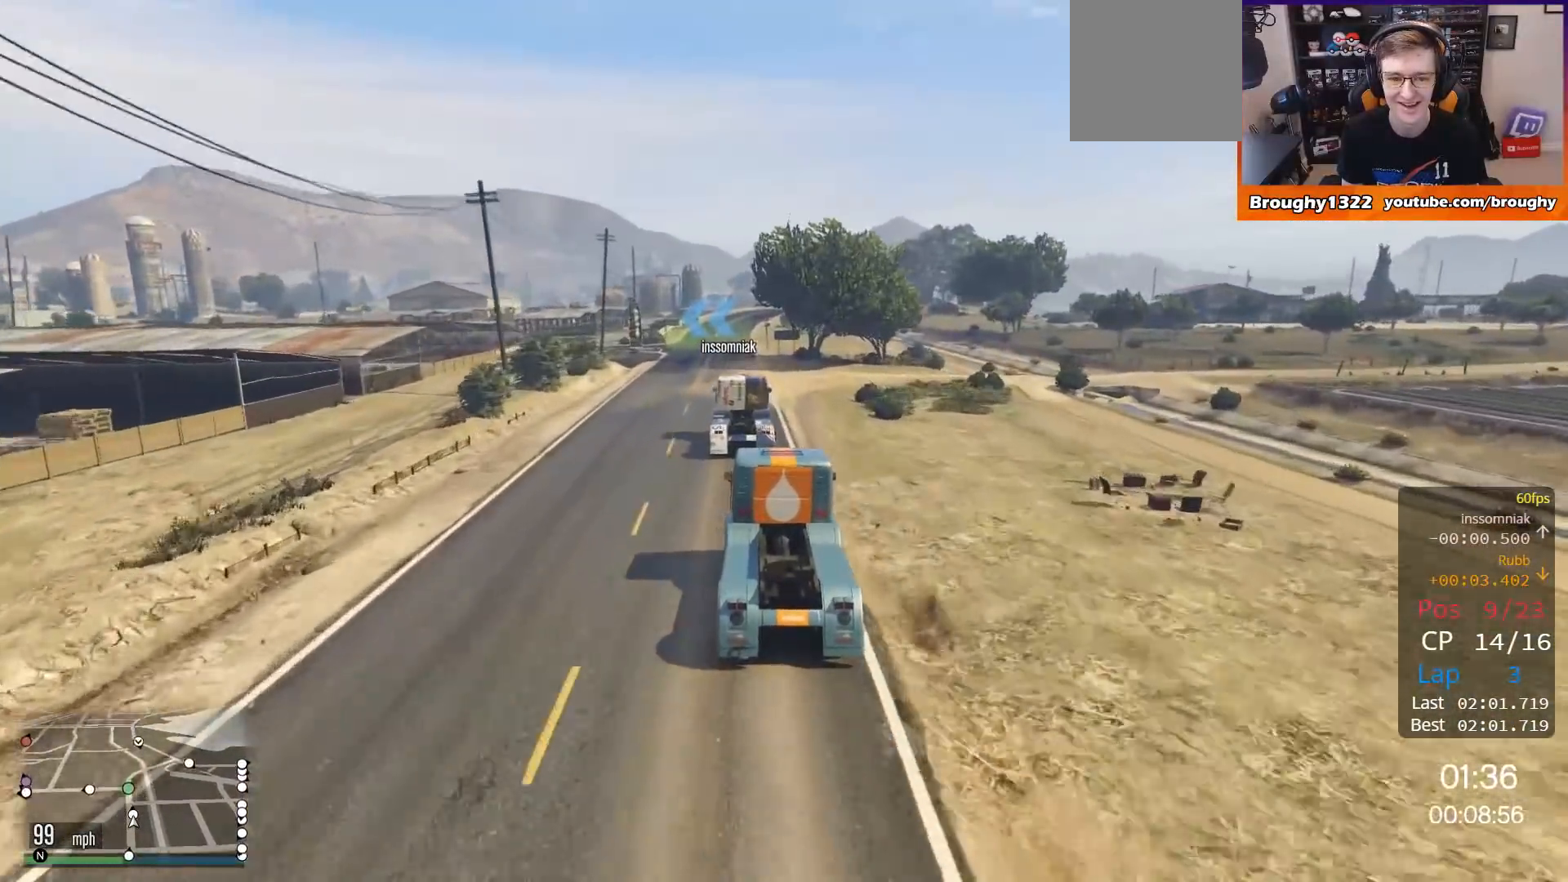
{"buttons": ["R2"], "left_stick": "center", "right_stick": "center", "events": []}
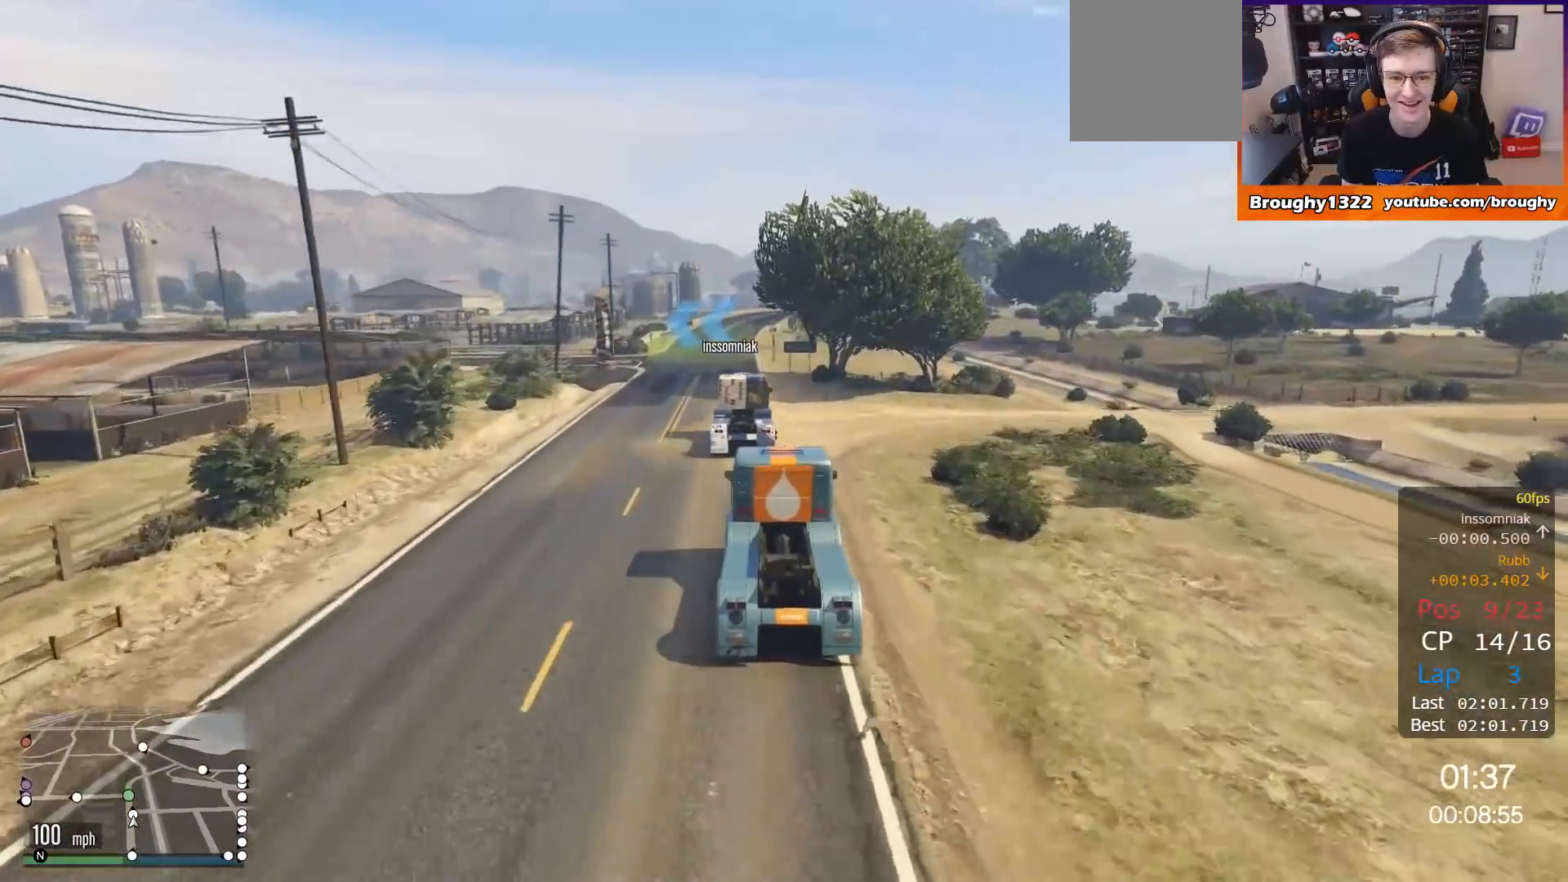
{"buttons": ["L2"], "left_stick": "up-left", "right_stick": "center", "events": [[133, "L2", "down"], [167, "left_stick", "up-left"], [234, "R2", "up"]]}
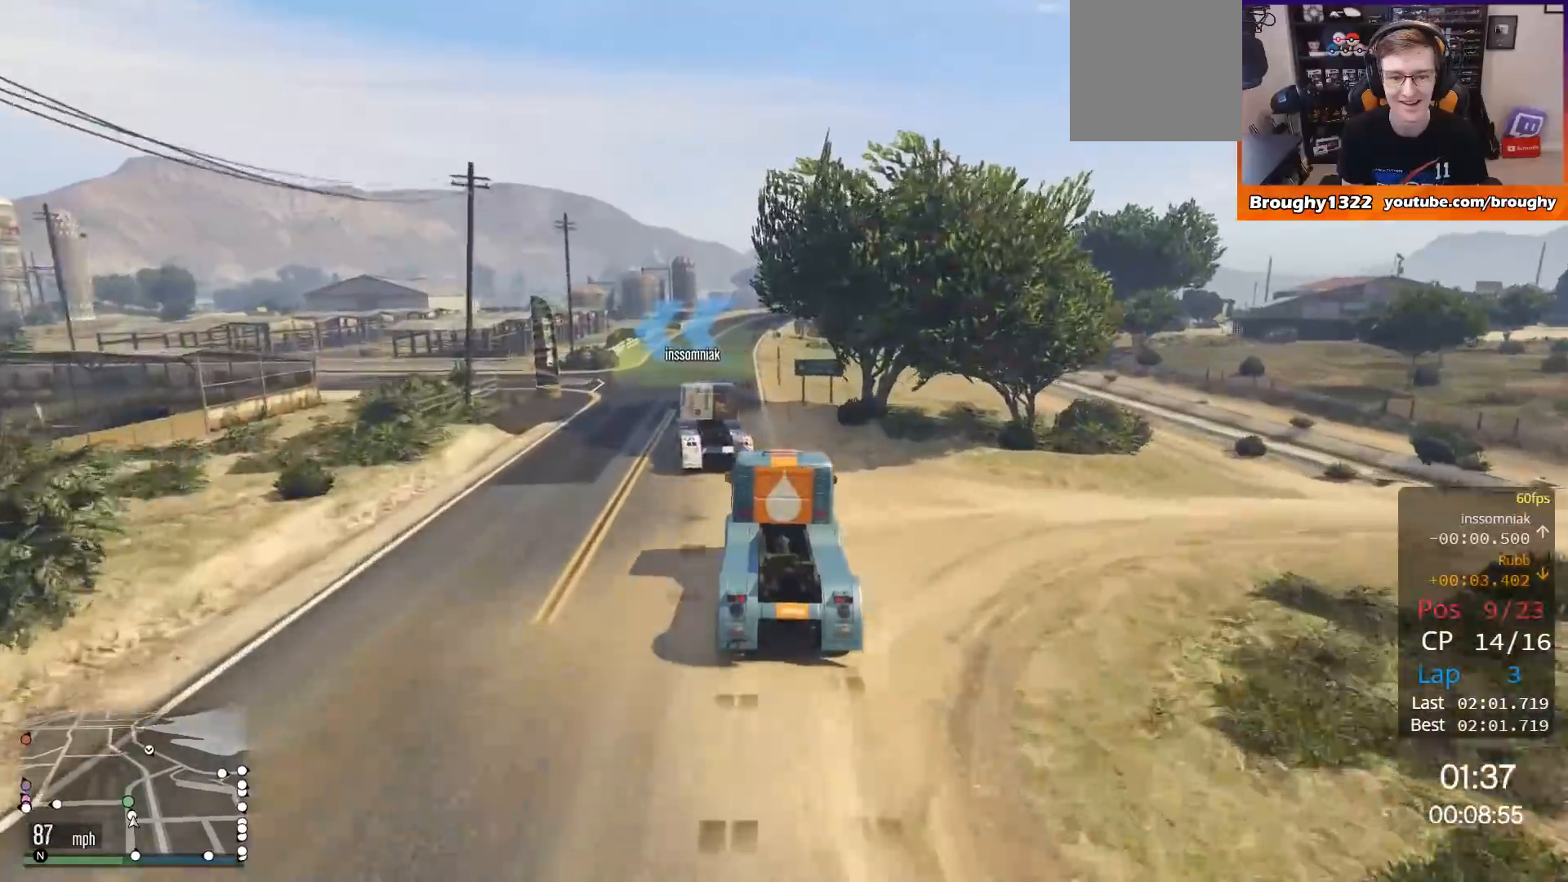
{"buttons": [], "left_stick": "up-left", "right_stick": "center", "events": [[201, "L2", "up"]]}
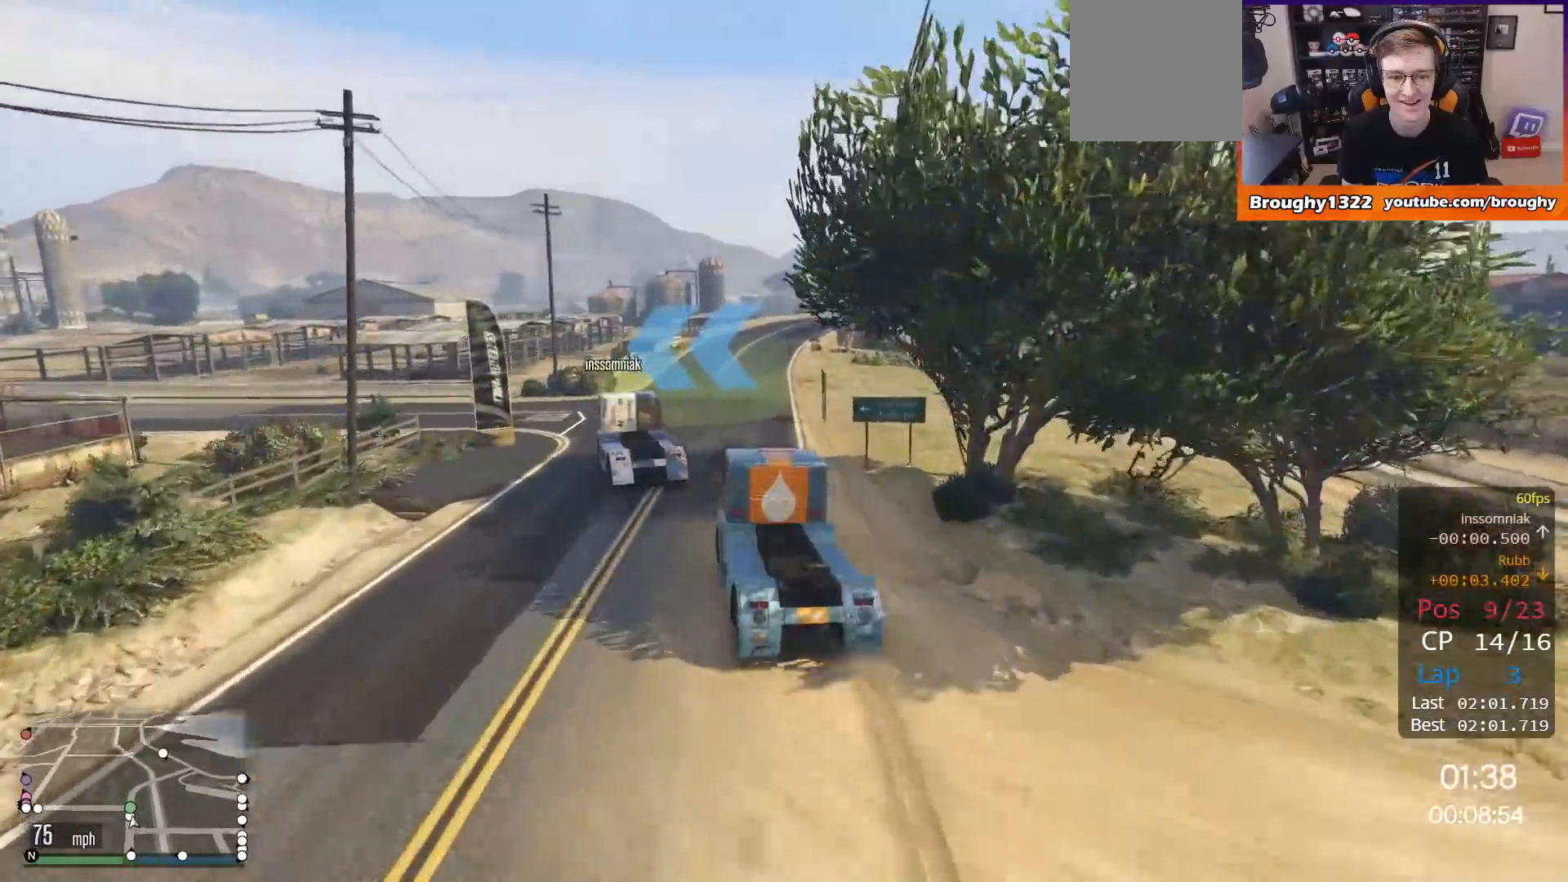
{"buttons": [], "left_stick": "up-left", "right_stick": "center", "events": []}
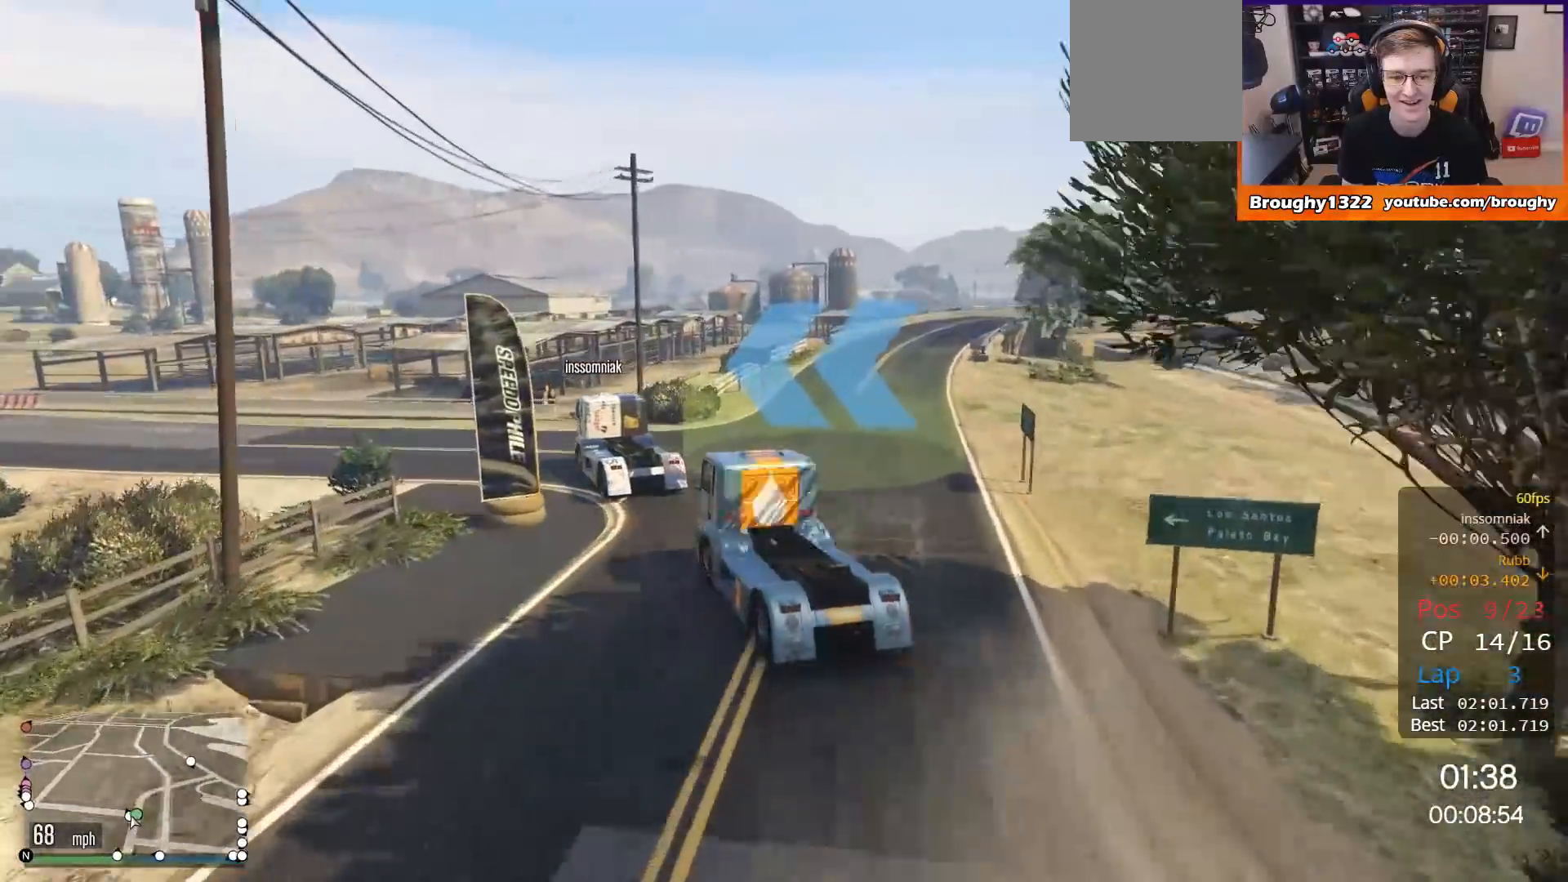
{"buttons": ["R2"], "left_stick": "up-left", "right_stick": "center", "events": [[34, "R2", "down"]]}
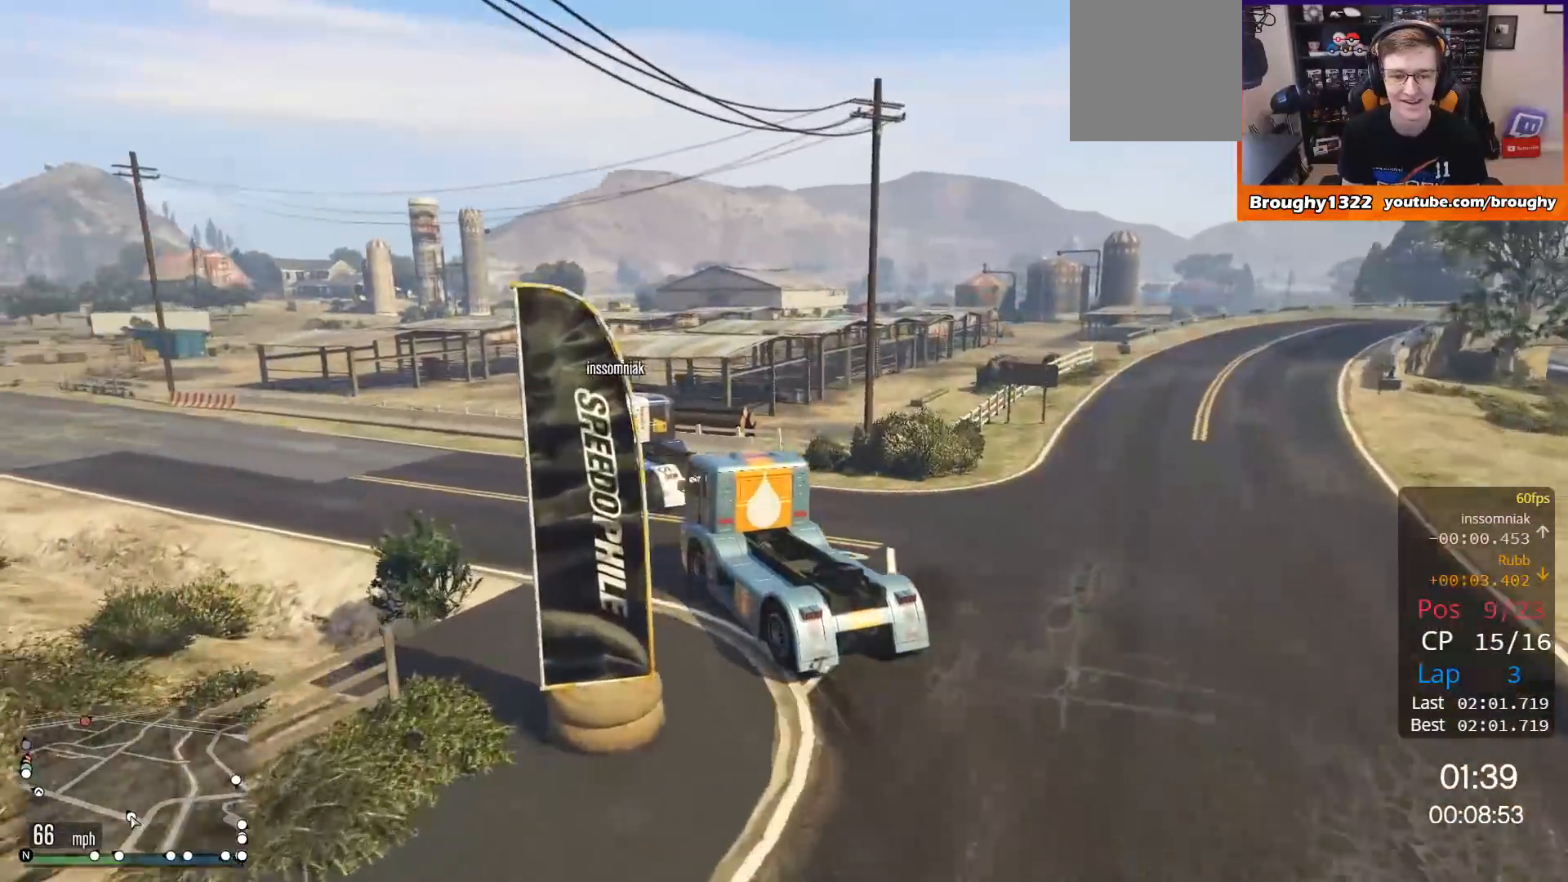
{"buttons": ["R2"], "left_stick": "up-left", "right_stick": "center", "events": []}
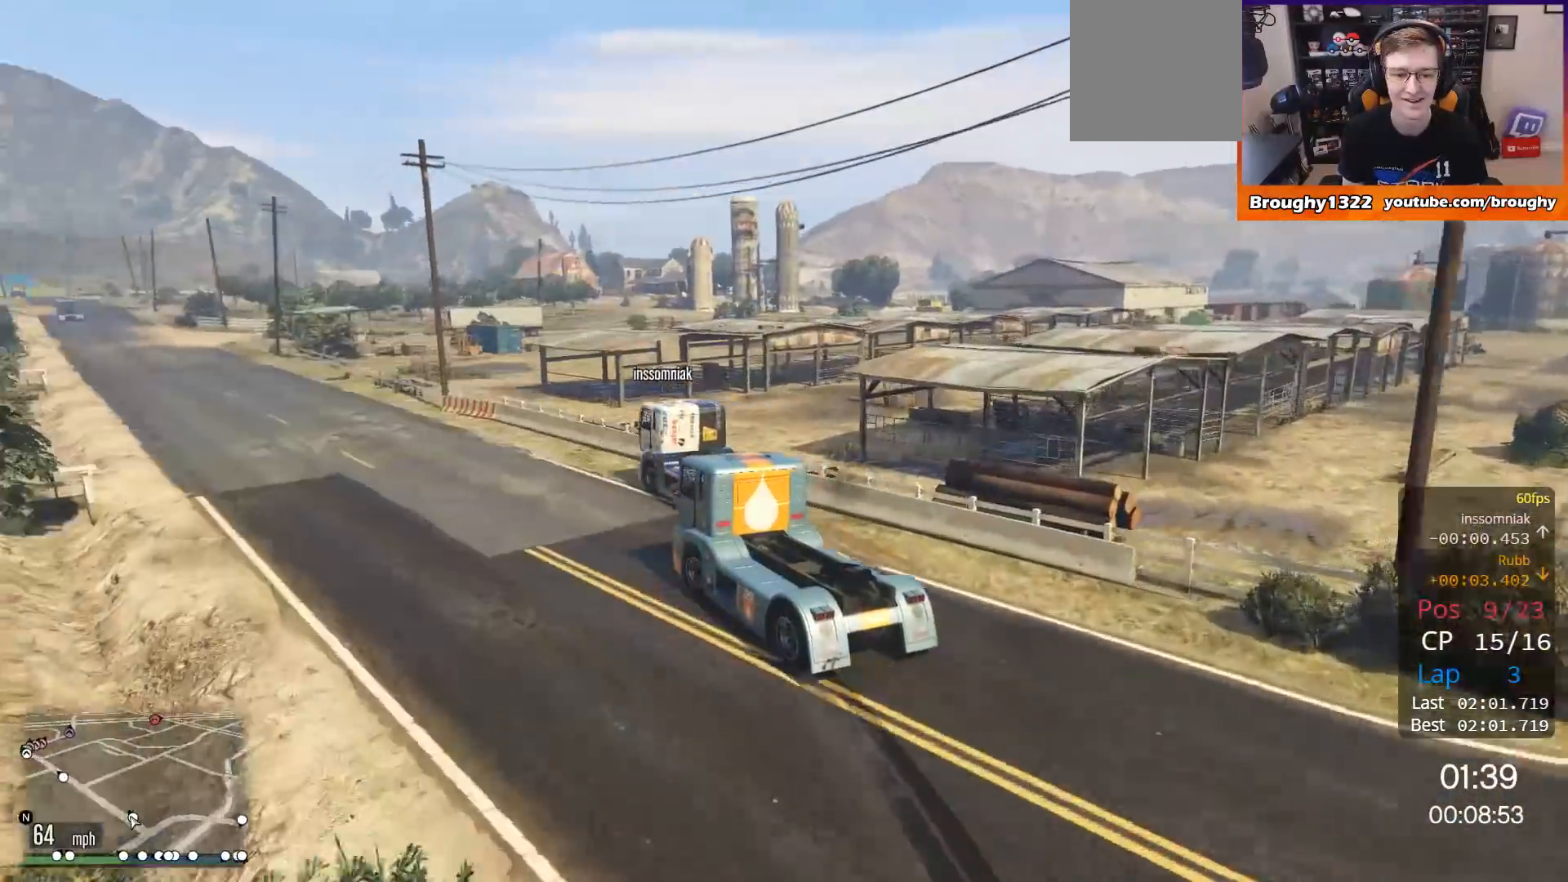
{"buttons": ["R2"], "left_stick": "center", "right_stick": "center", "events": [[301, "left_stick", "center"]]}
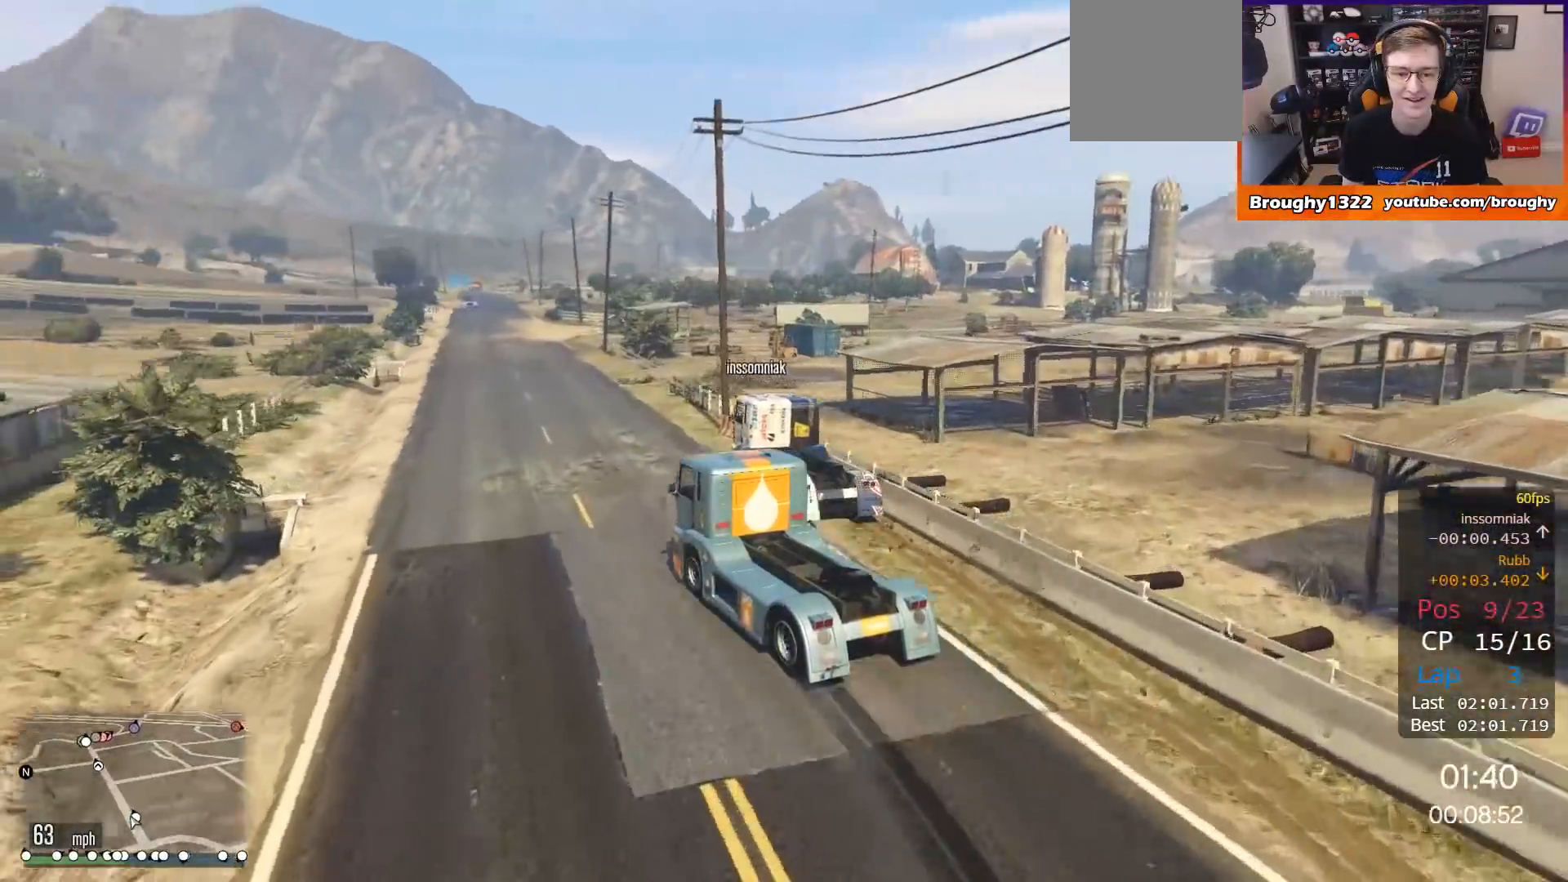
{"buttons": ["R2"], "left_stick": "center", "right_stick": "center", "events": [[317, "left_stick", "right"], [500, "left_stick", "center"]]}
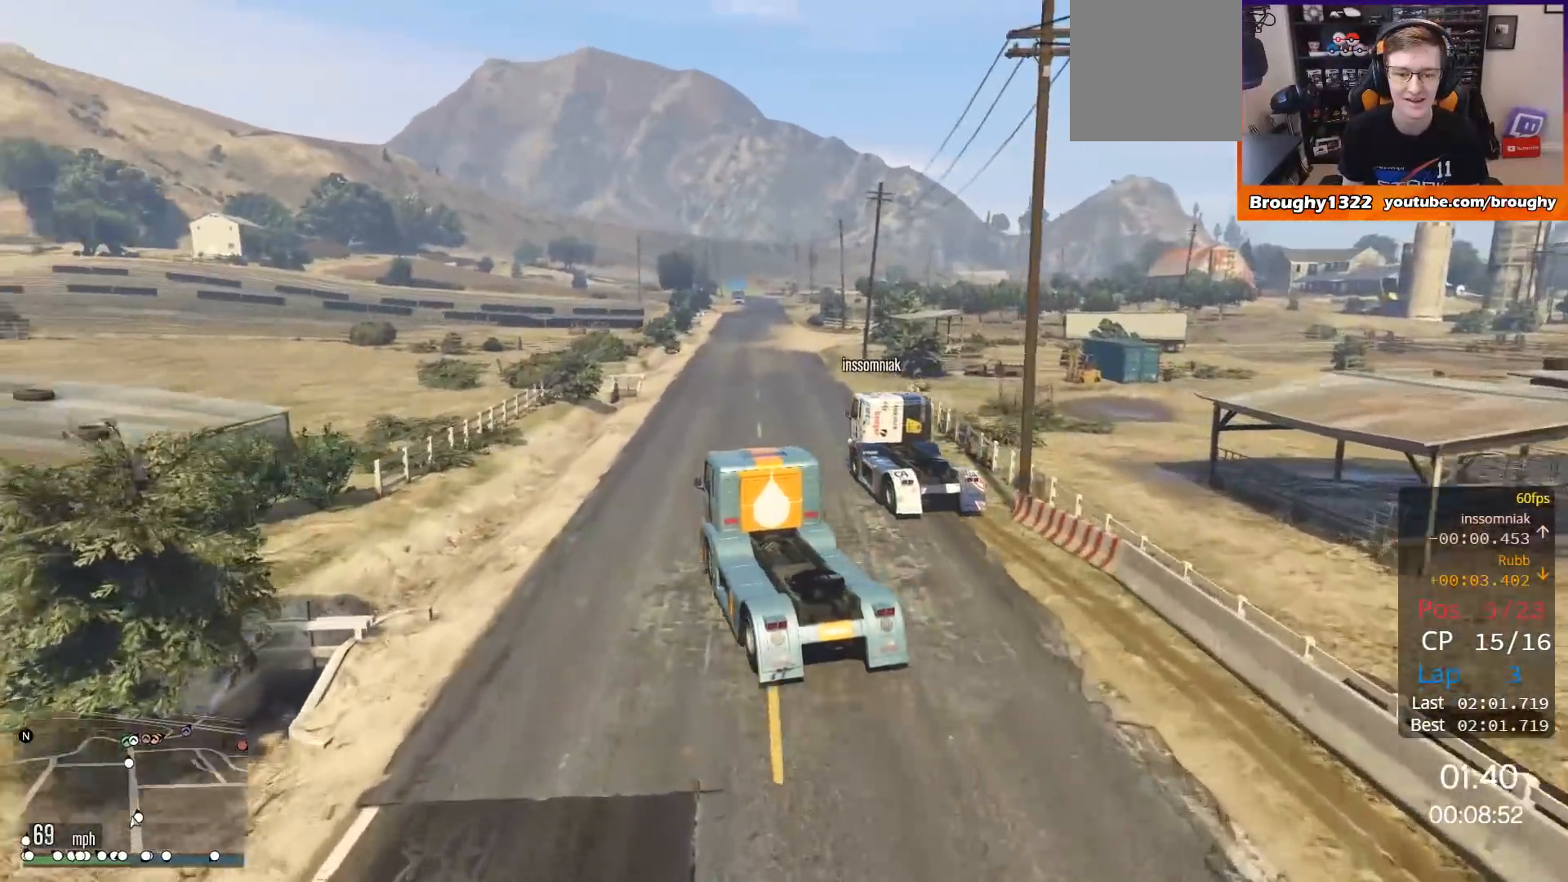
{"buttons": ["R2"], "left_stick": "center", "right_stick": "center", "events": [[251, "left_stick", "right"], [384, "left_stick", "center"]]}
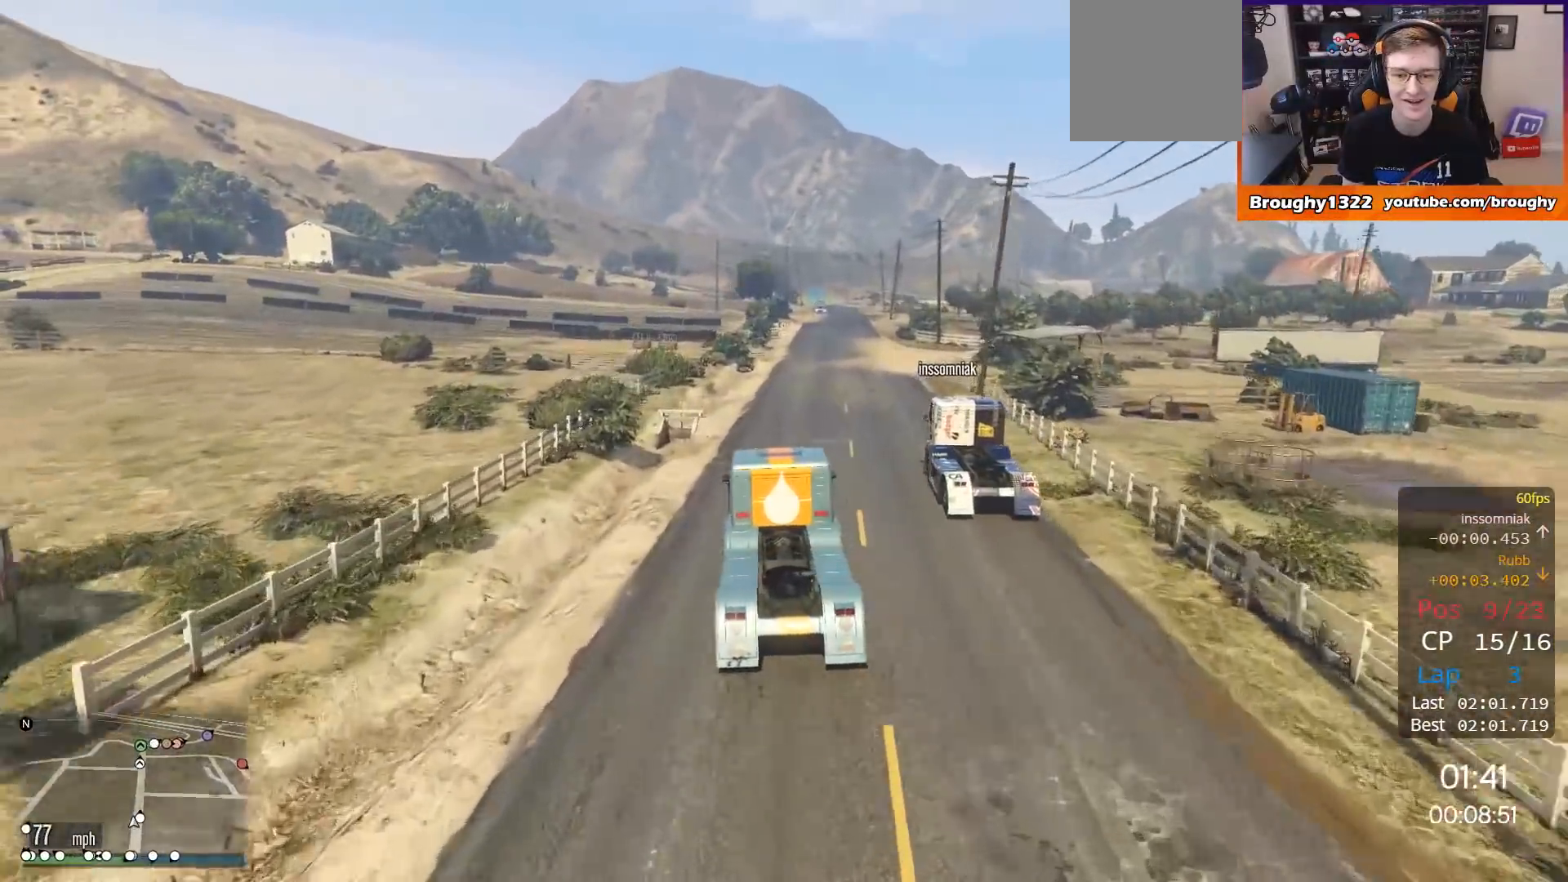
{"buttons": ["R2"], "left_stick": "center", "right_stick": "center", "events": [[150, "left_stick", "right"], [317, "left_stick", "center"]]}
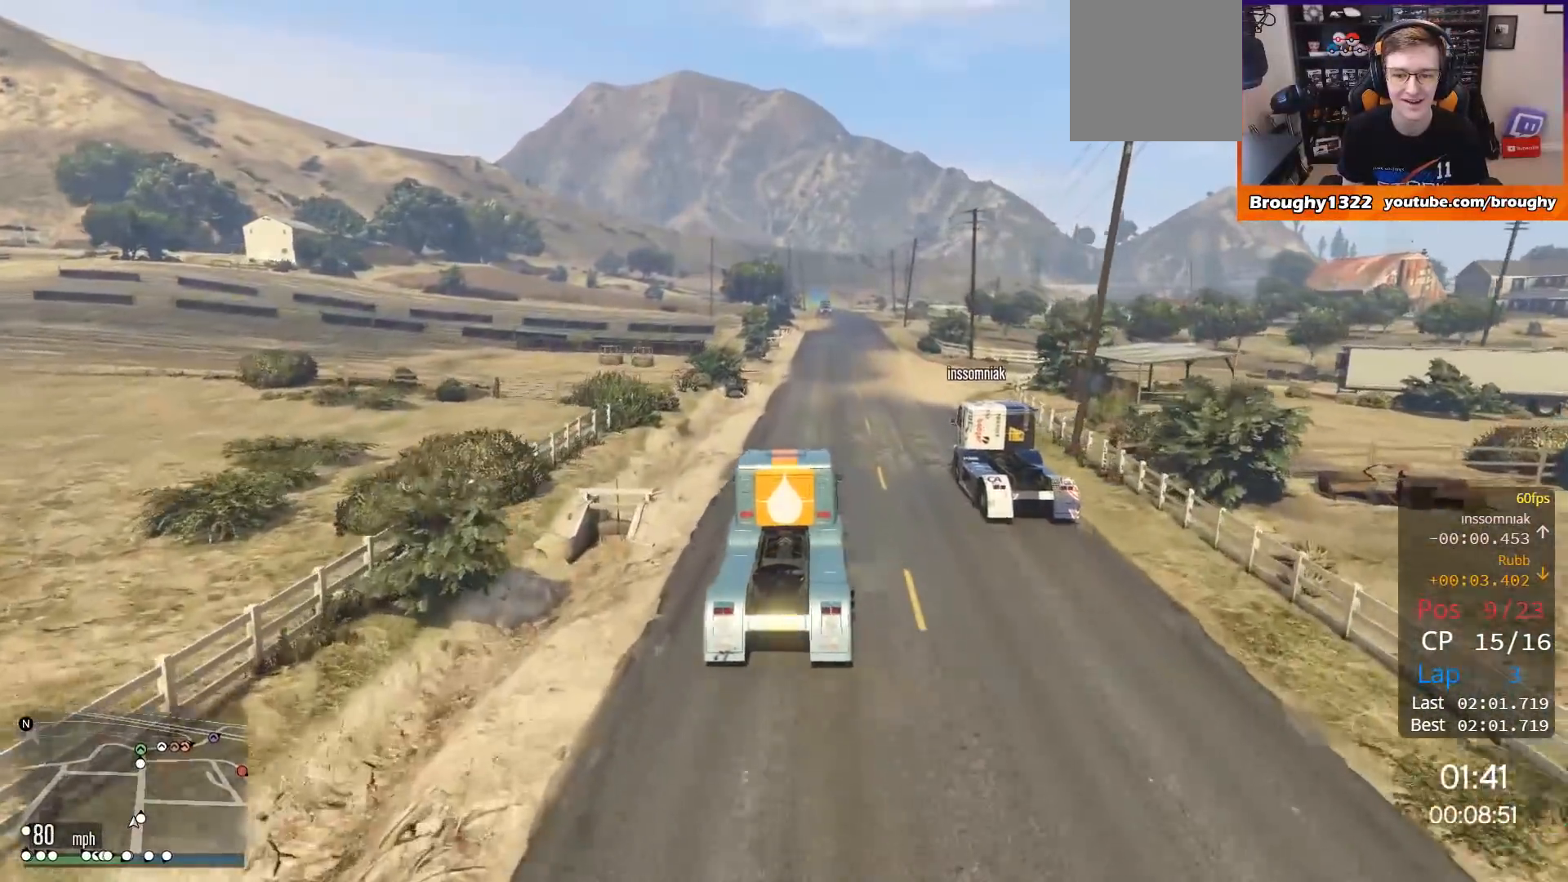
{"buttons": ["R2"], "left_stick": "center", "right_stick": "center", "events": [[251, "left_stick", "right"], [384, "left_stick", "center"]]}
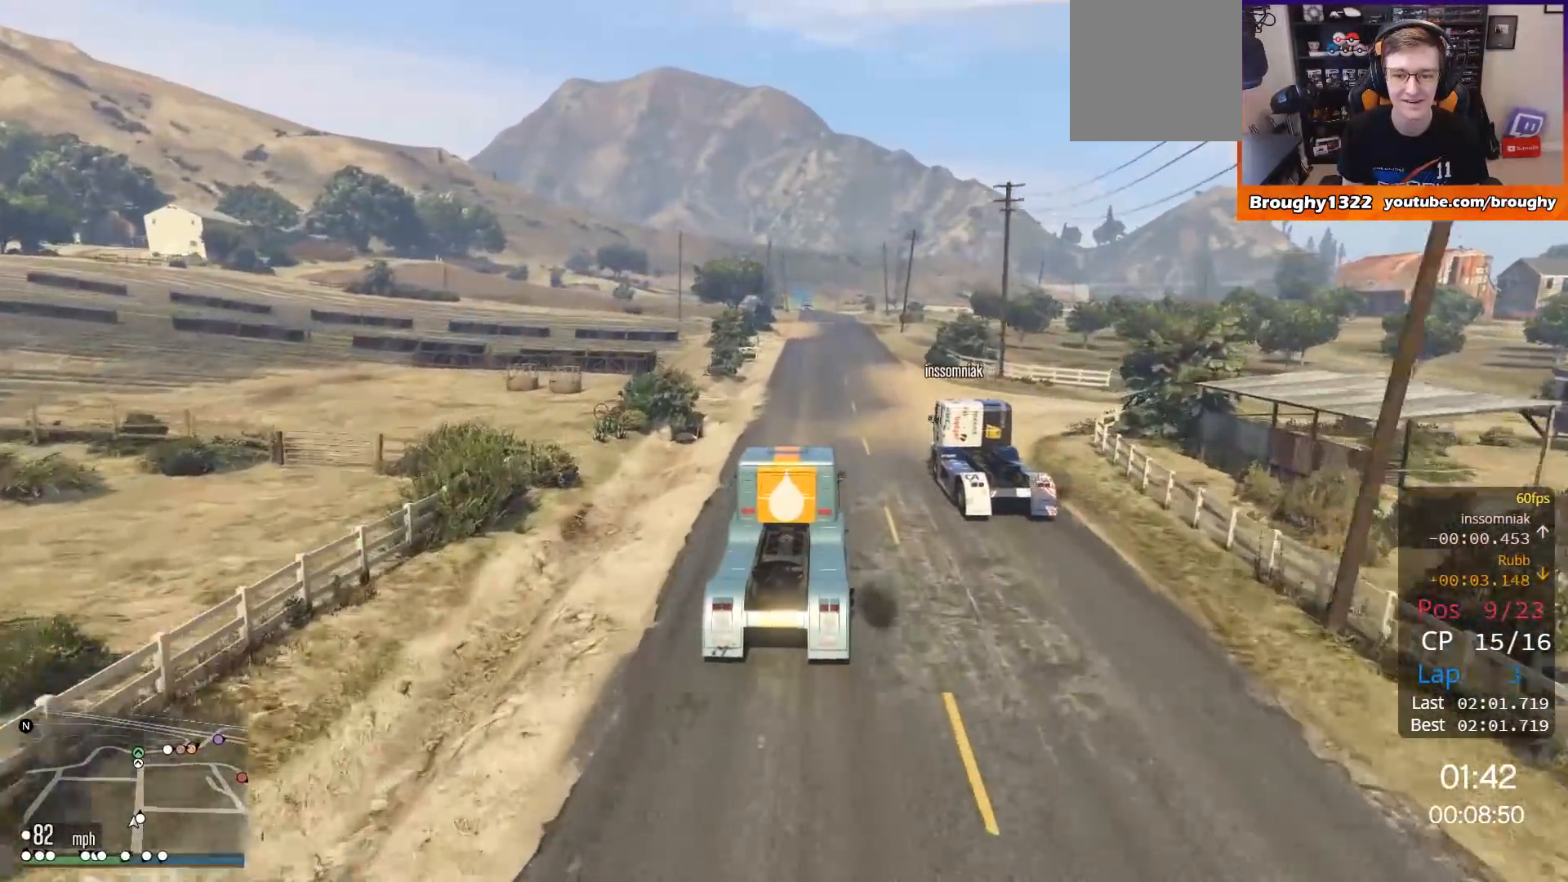
{"buttons": ["R2"], "left_stick": "center", "right_stick": "center", "events": [[17, "left_stick", "left"], [150, "left_stick", "center"]]}
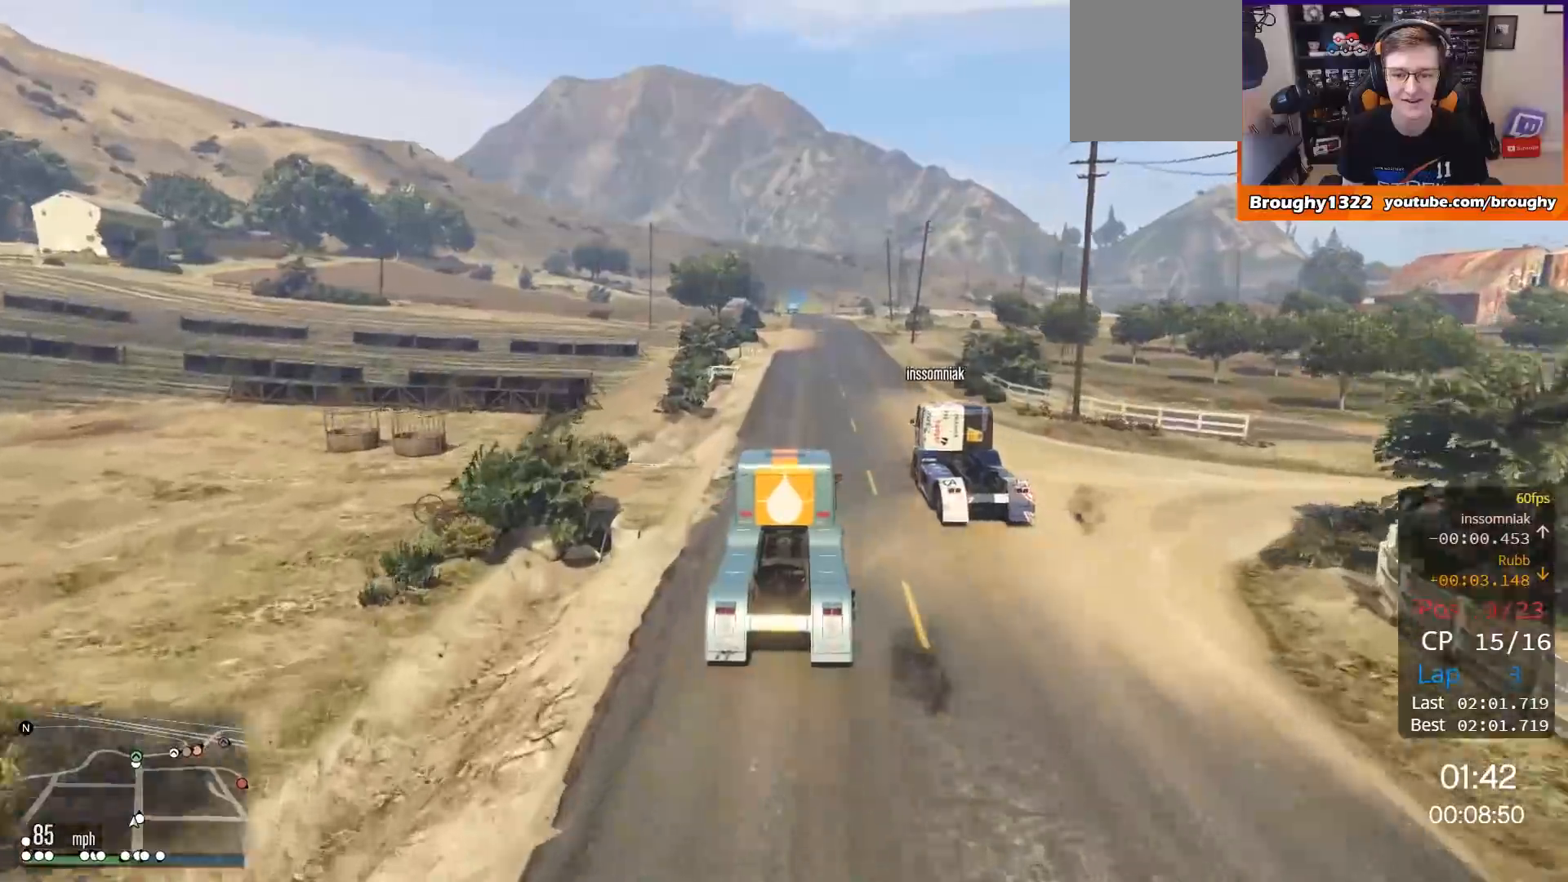
{"buttons": ["R2"], "left_stick": "center", "right_stick": "center", "events": []}
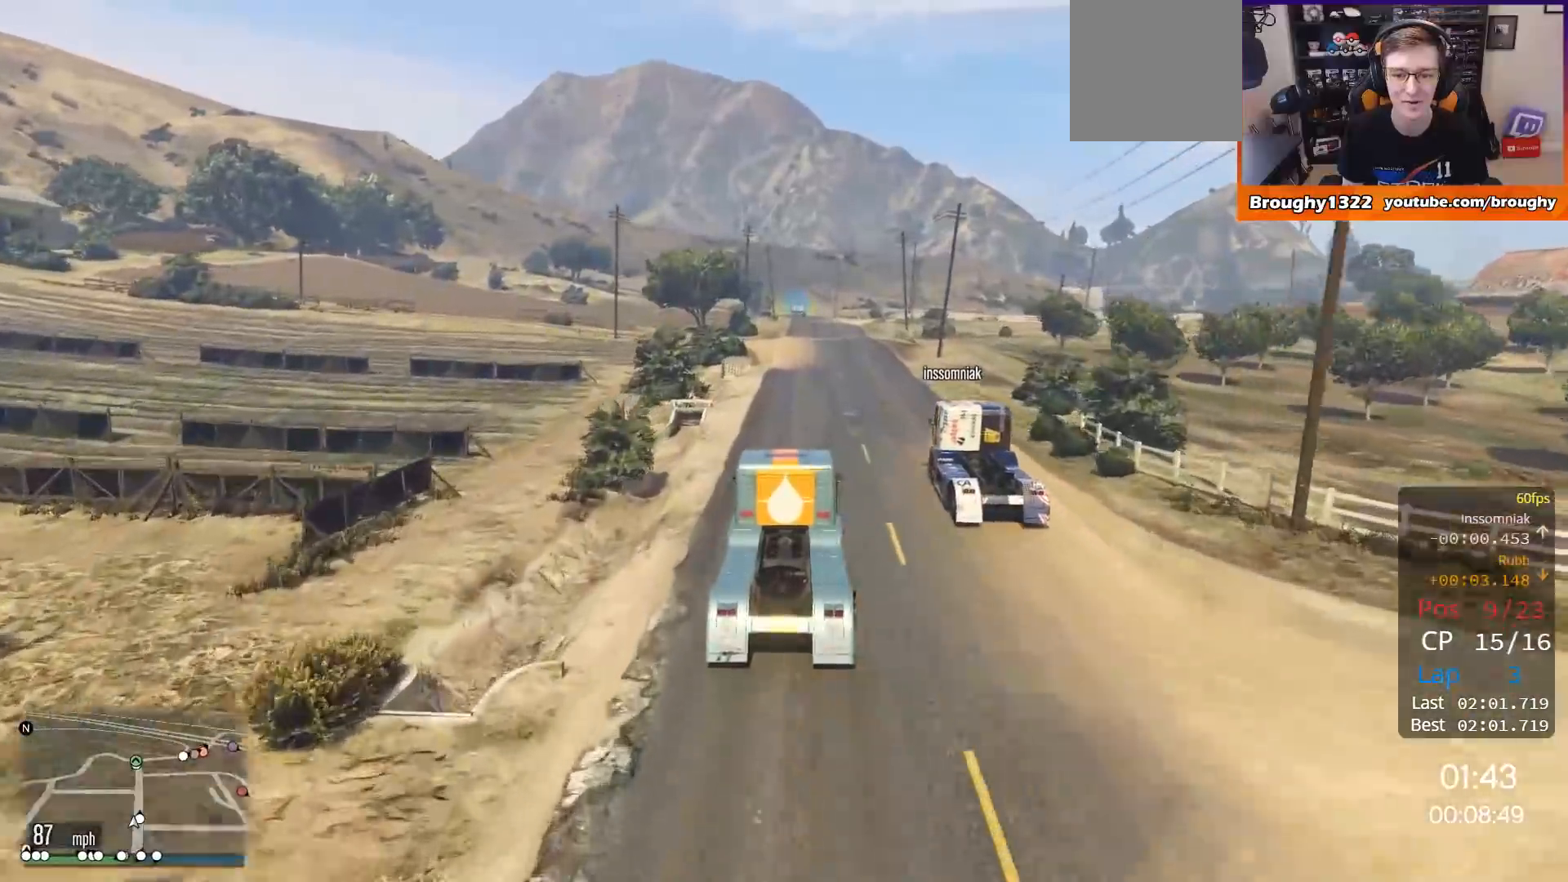
{"buttons": ["R2"], "left_stick": "center", "right_stick": "center", "events": [[33, "left_stick", "right"], [150, "left_stick", "center"]]}
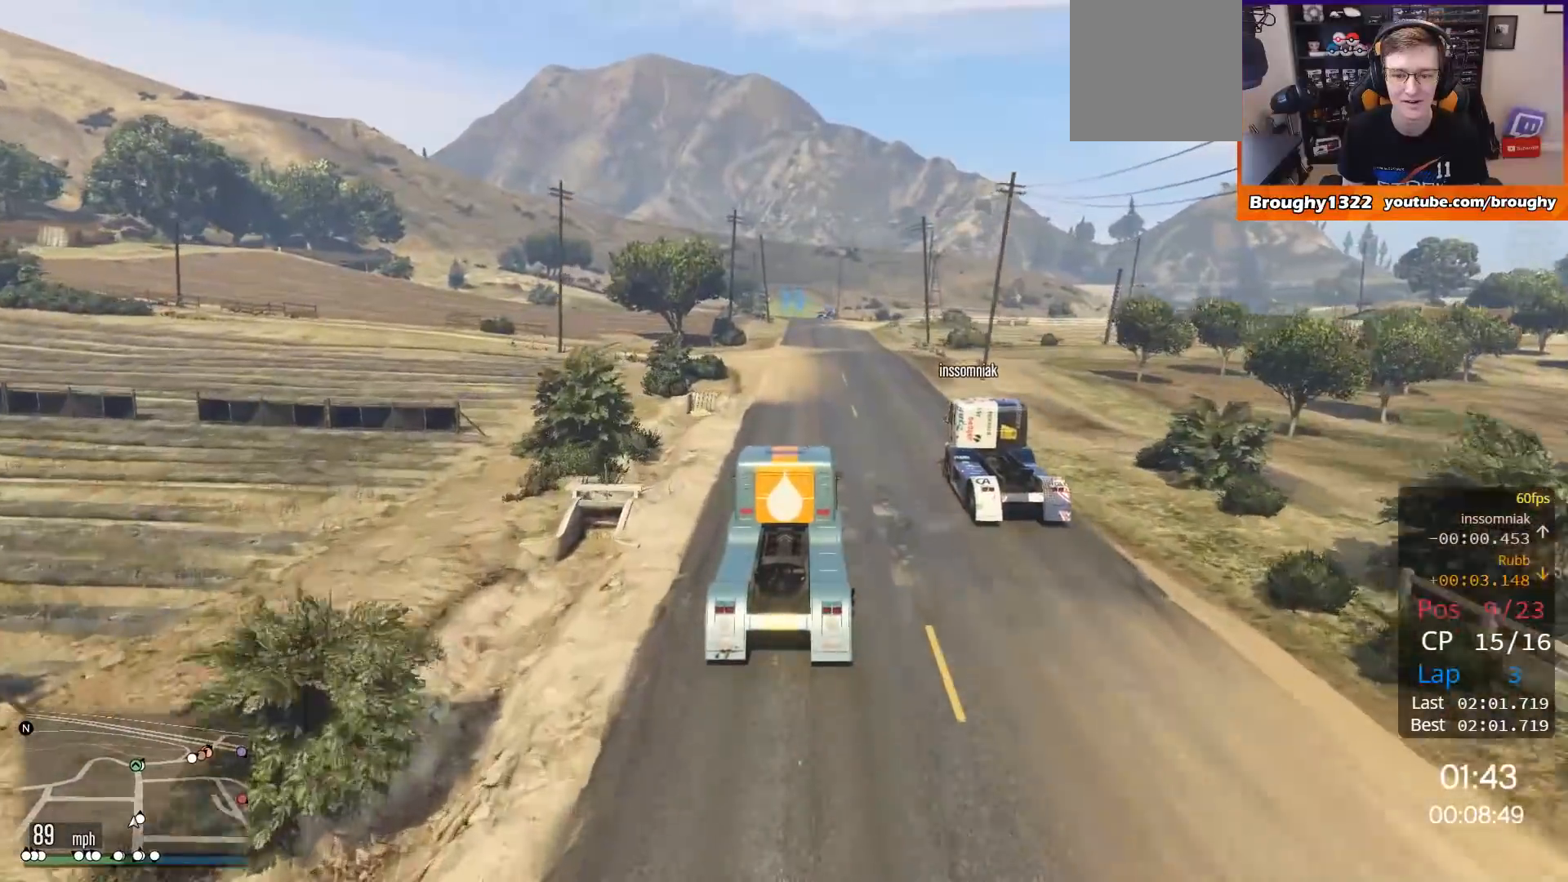
{"buttons": ["R2"], "left_stick": "center", "right_stick": "center", "events": []}
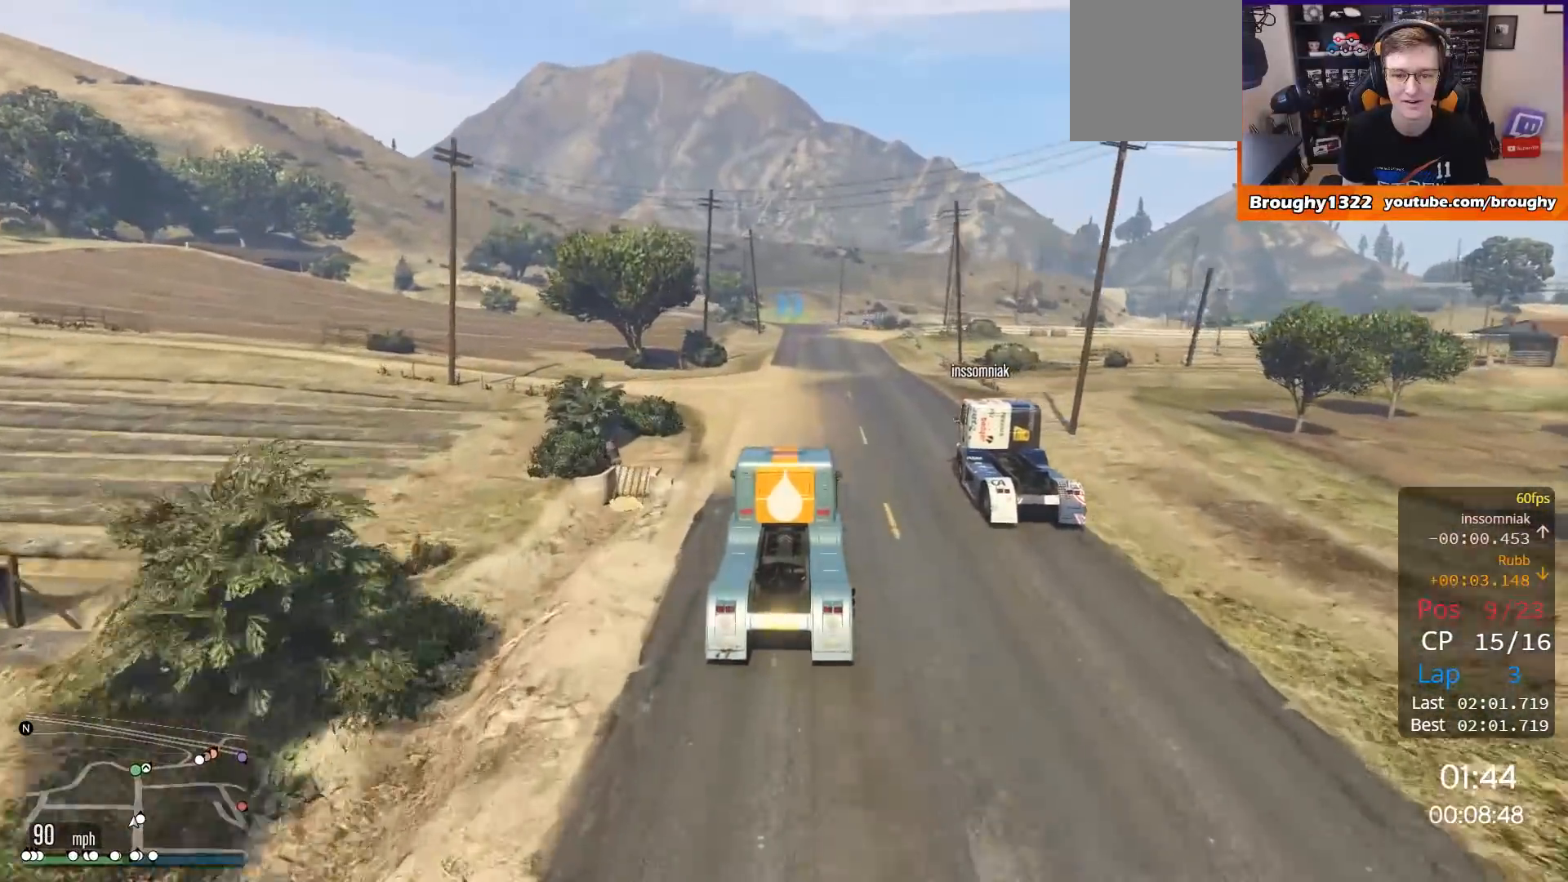
{"buttons": ["R2"], "left_stick": "center", "right_stick": "center", "events": [[133, "left_stick", "right"], [284, "left_stick", "center"]]}
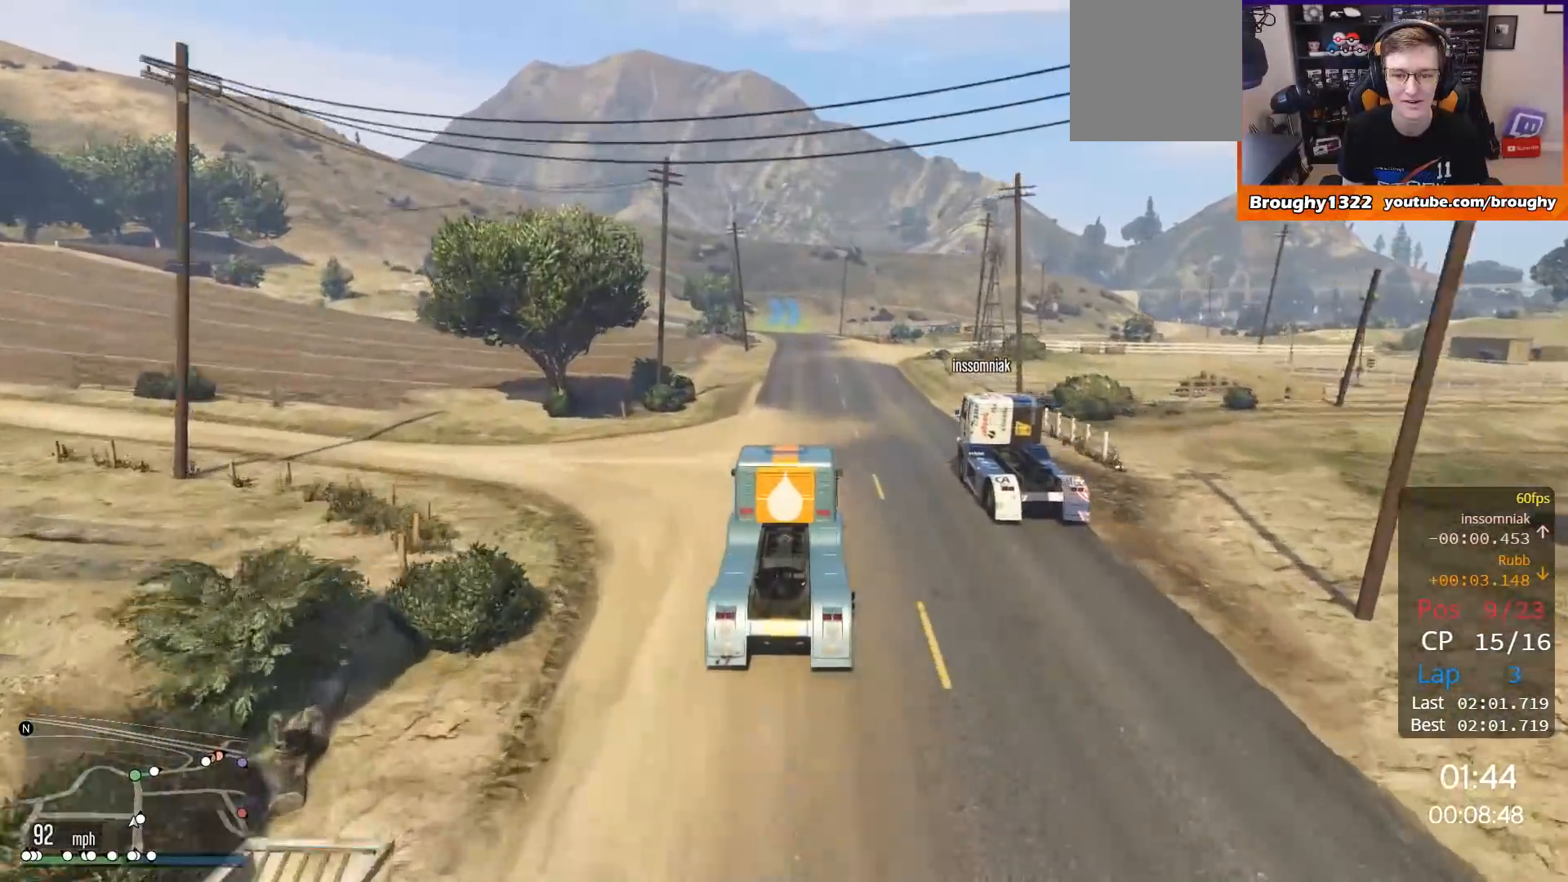
{"buttons": ["R2"], "left_stick": "center", "right_stick": "center", "events": []}
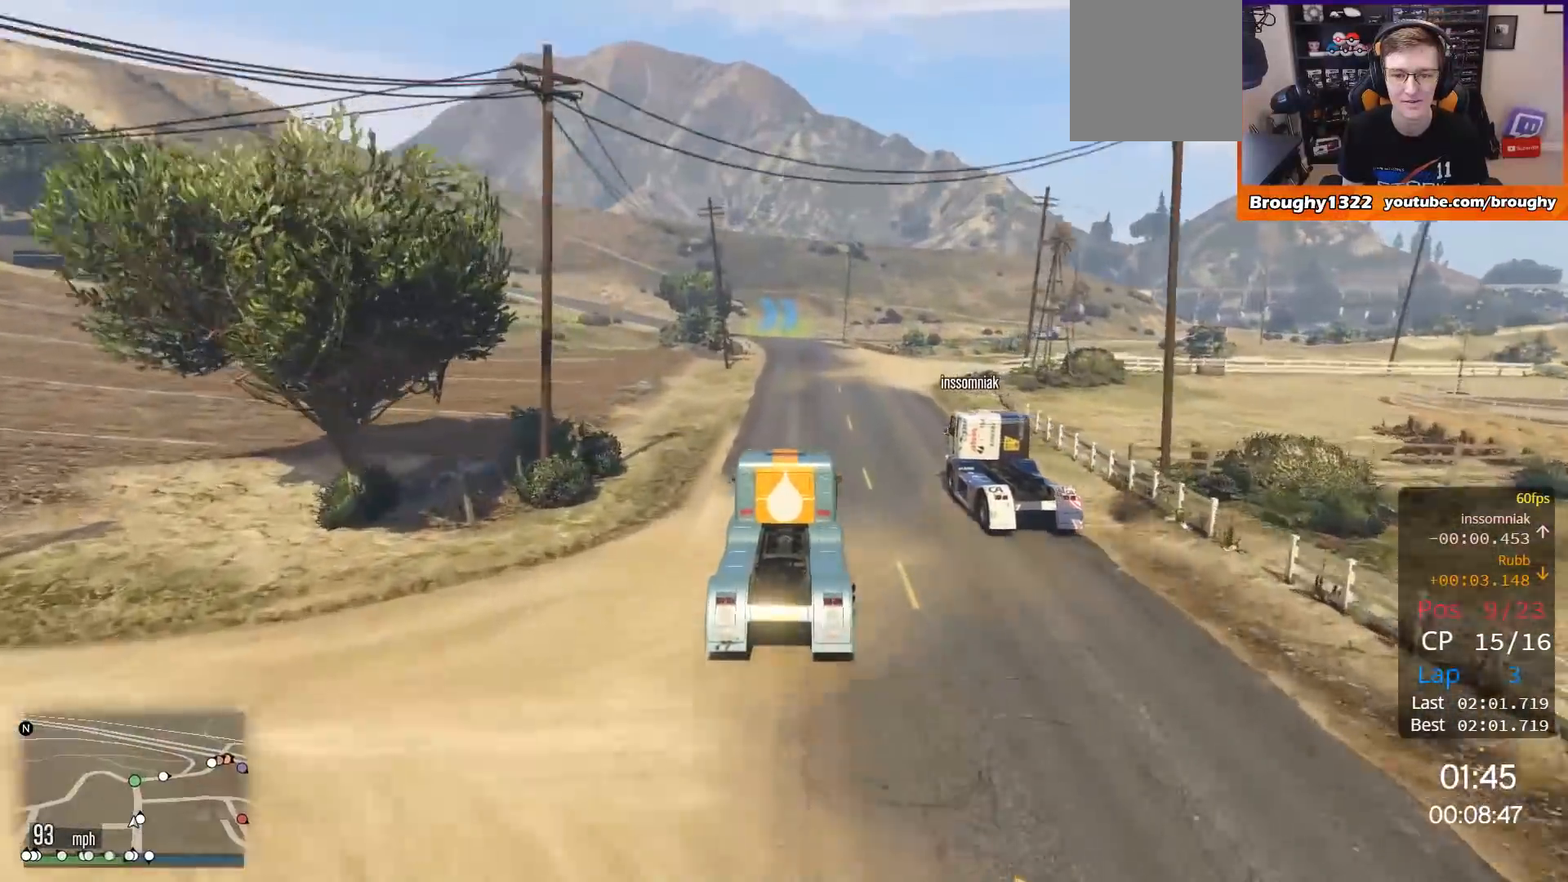
{"buttons": ["R2"], "left_stick": "center", "right_stick": "center", "events": [[334, "left_stick", "up-left"], [484, "left_stick", "center"]]}
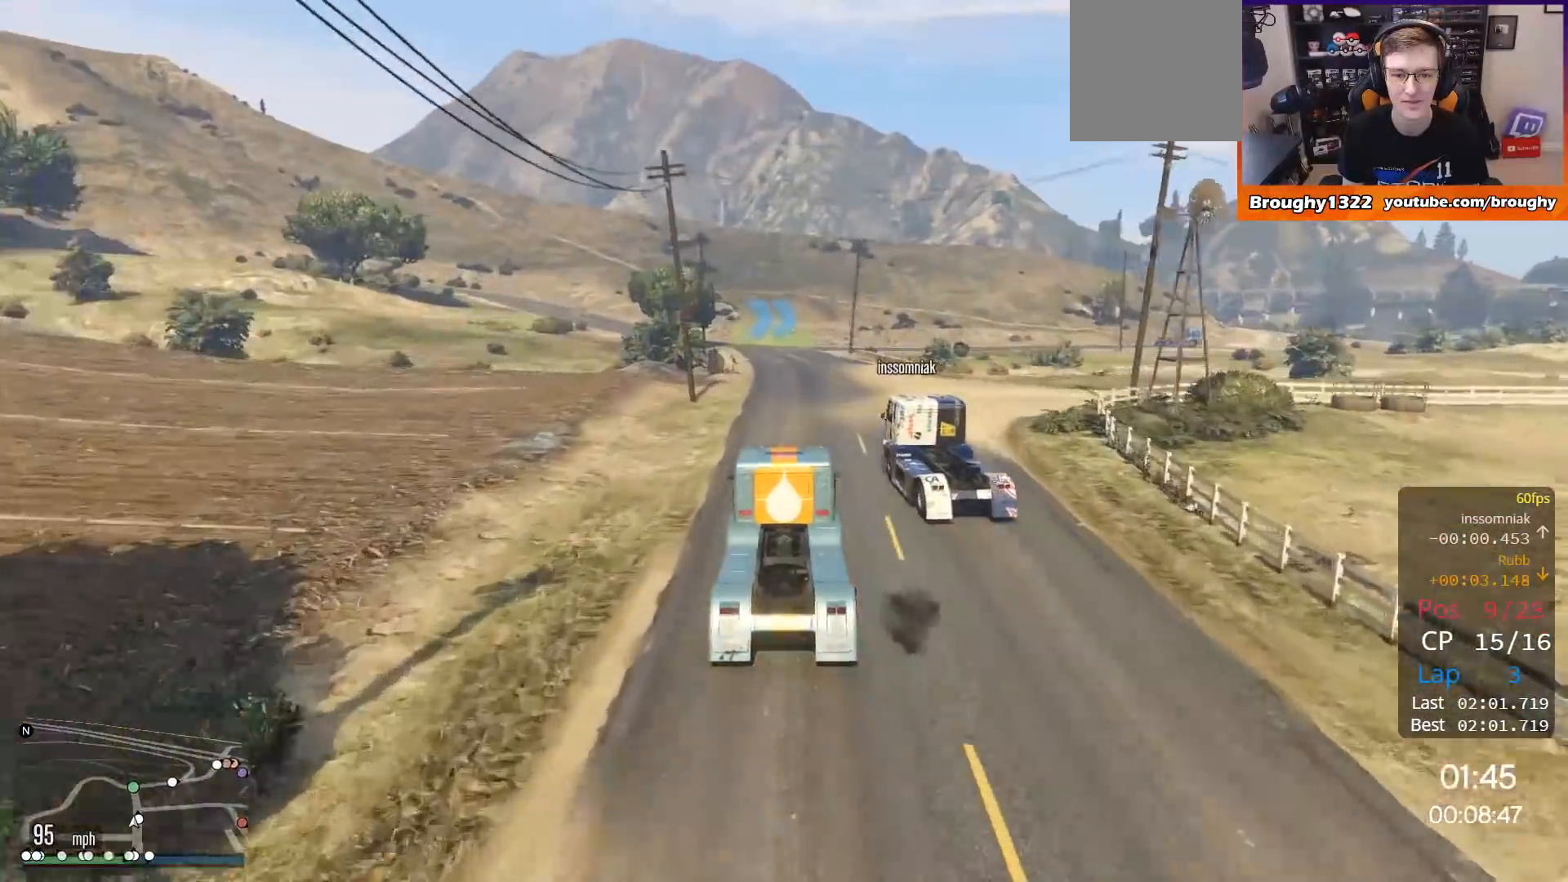
{"buttons": ["R2"], "left_stick": "center", "right_stick": "center", "events": [[184, "left_stick", "up-left"], [284, "left_stick", "center"]]}
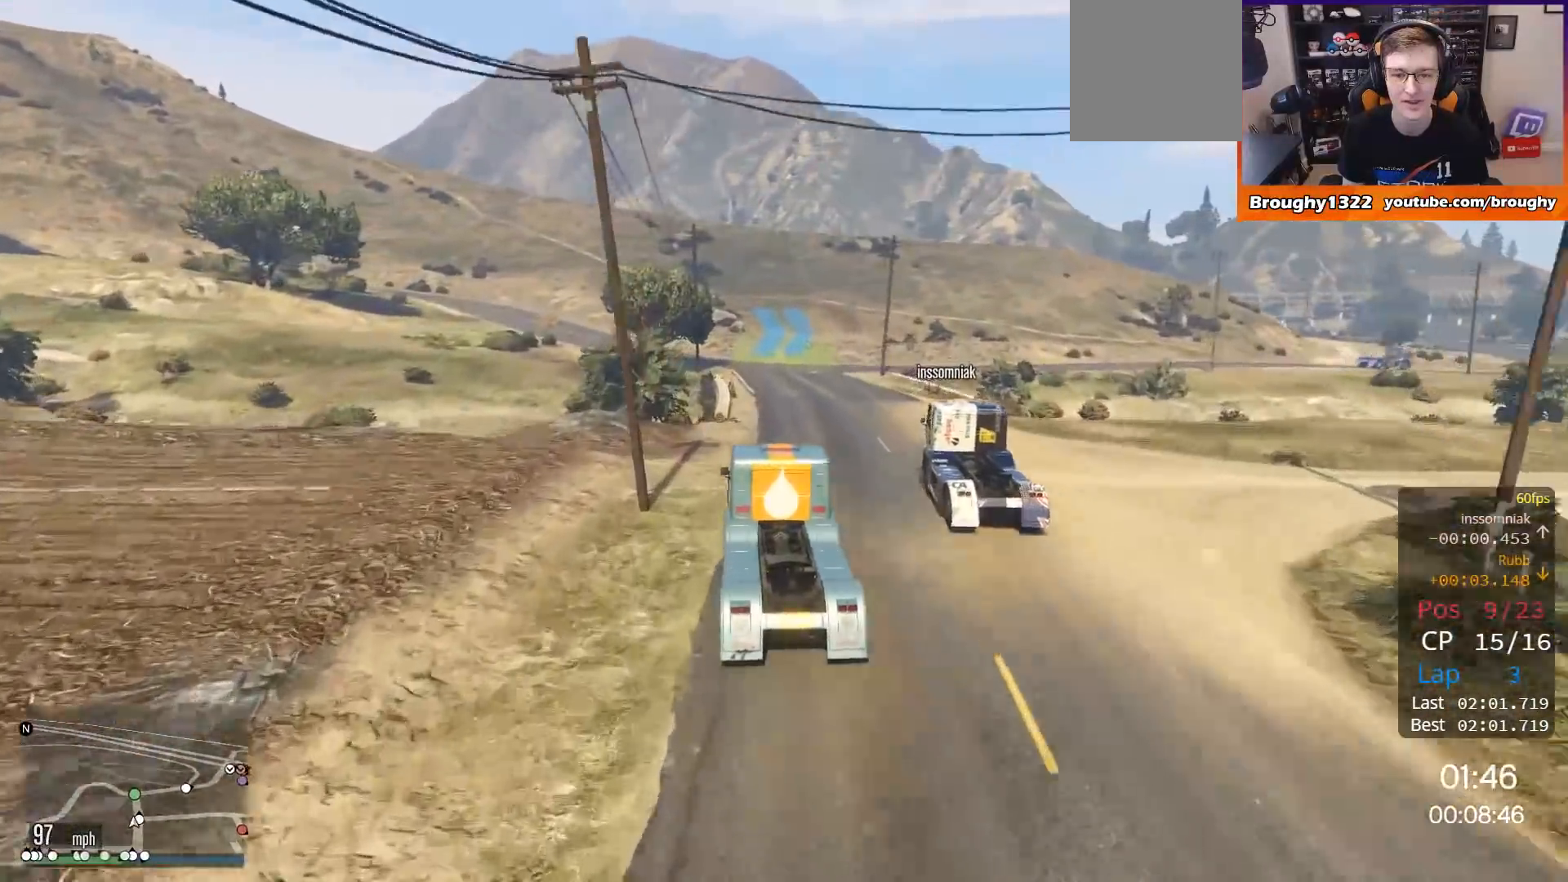
{"buttons": ["R2"], "left_stick": "center", "right_stick": "center", "events": [[117, "left_stick", "right"], [317, "left_stick", "center"]]}
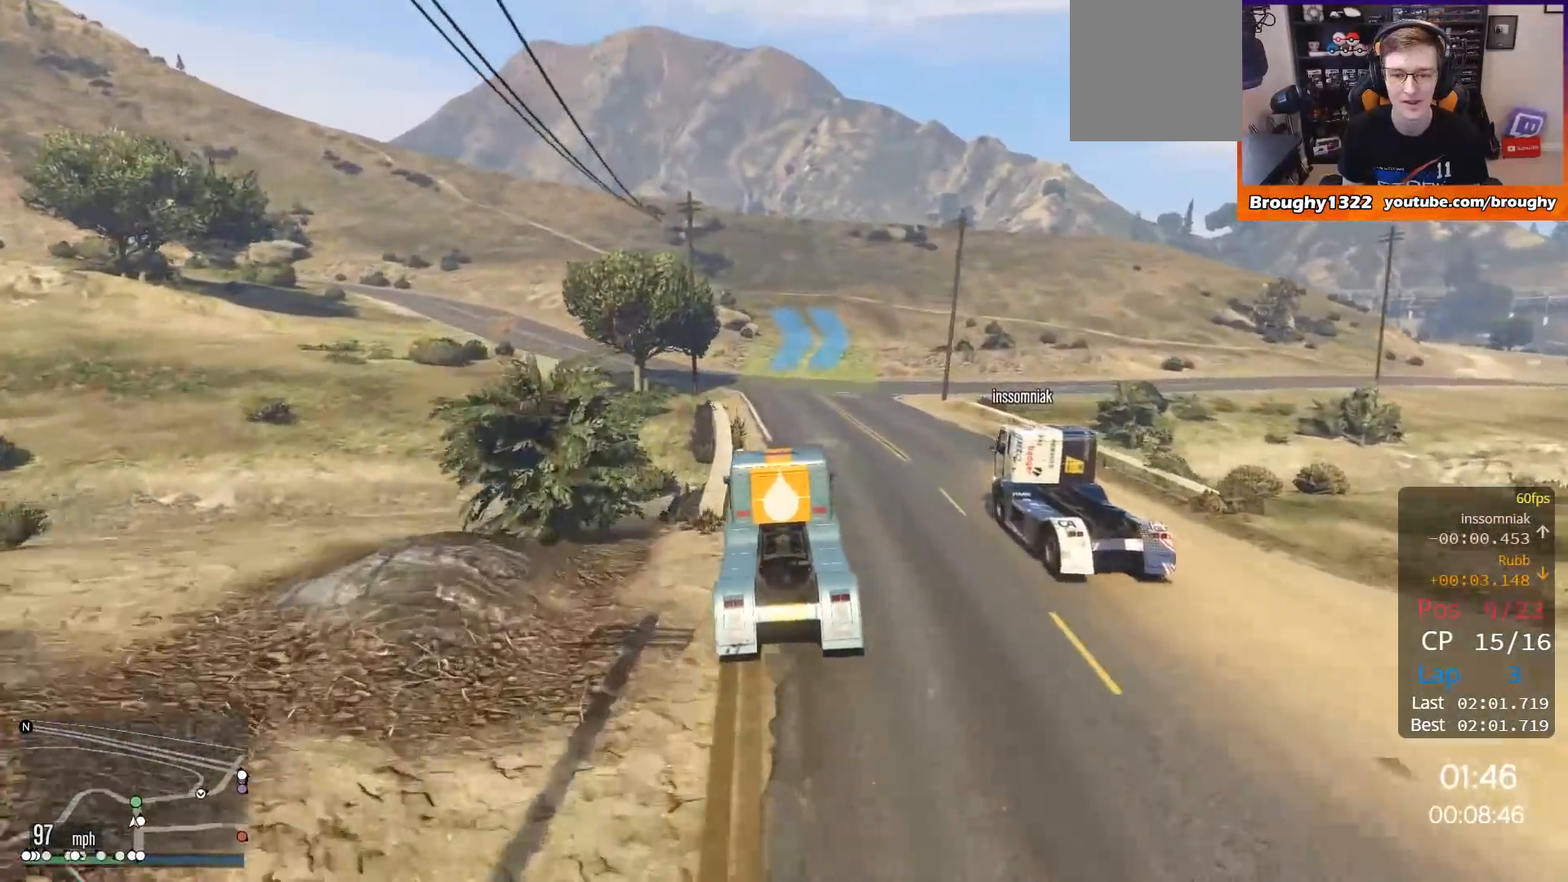
{"buttons": ["L2"], "left_stick": "right", "right_stick": "center", "events": [[17, "left_stick", "right"], [51, "L2", "down"], [84, "R2", "up"], [217, "left_stick", "center"], [317, "L2", "up"], [317, "left_stick", "right"], [384, "L2", "down"]]}
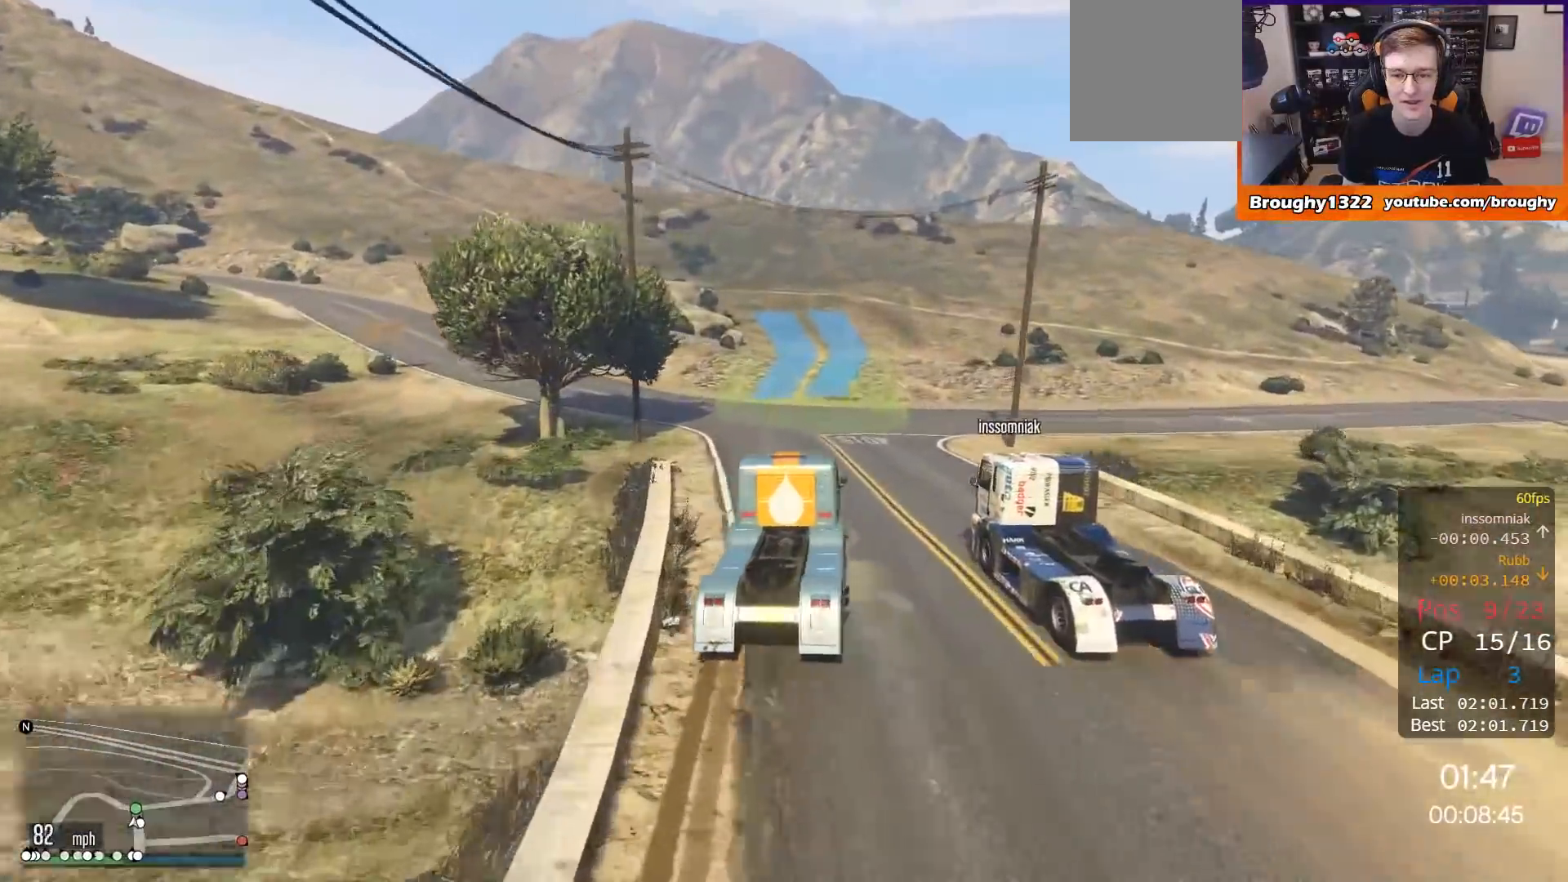
{"buttons": ["R2"], "left_stick": "right", "right_stick": "center", "events": [[117, "L2", "up"], [384, "left_stick", "center"], [417, "R2", "down"], [484, "left_stick", "right"]]}
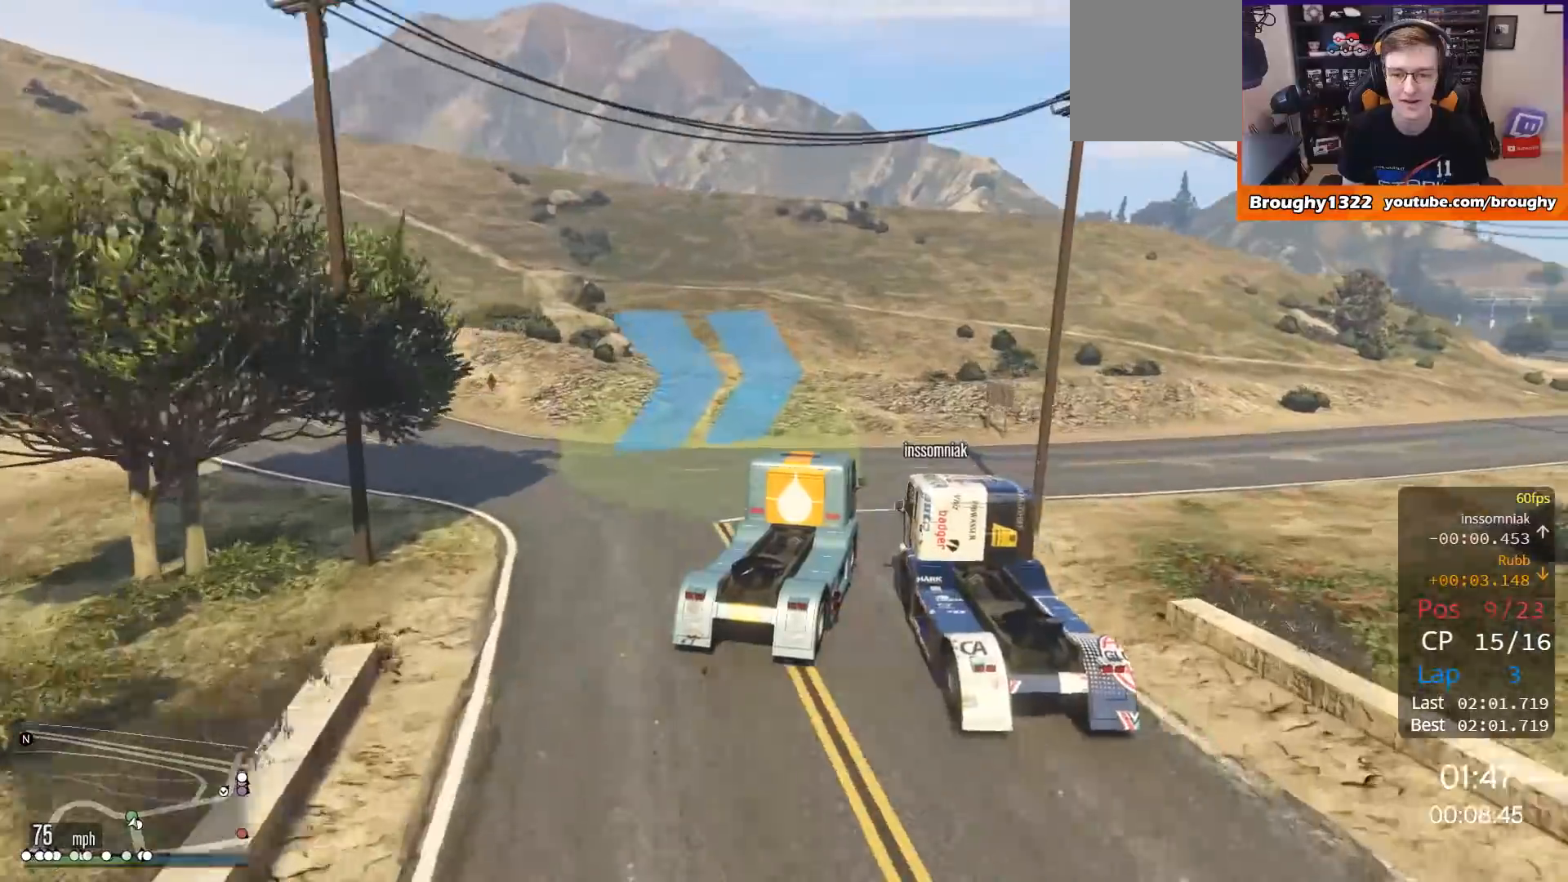
{"buttons": [], "left_stick": "right", "right_stick": "center", "events": [[84, "R2", "up"], [184, "R2", "down"], [484, "R2", "up"]]}
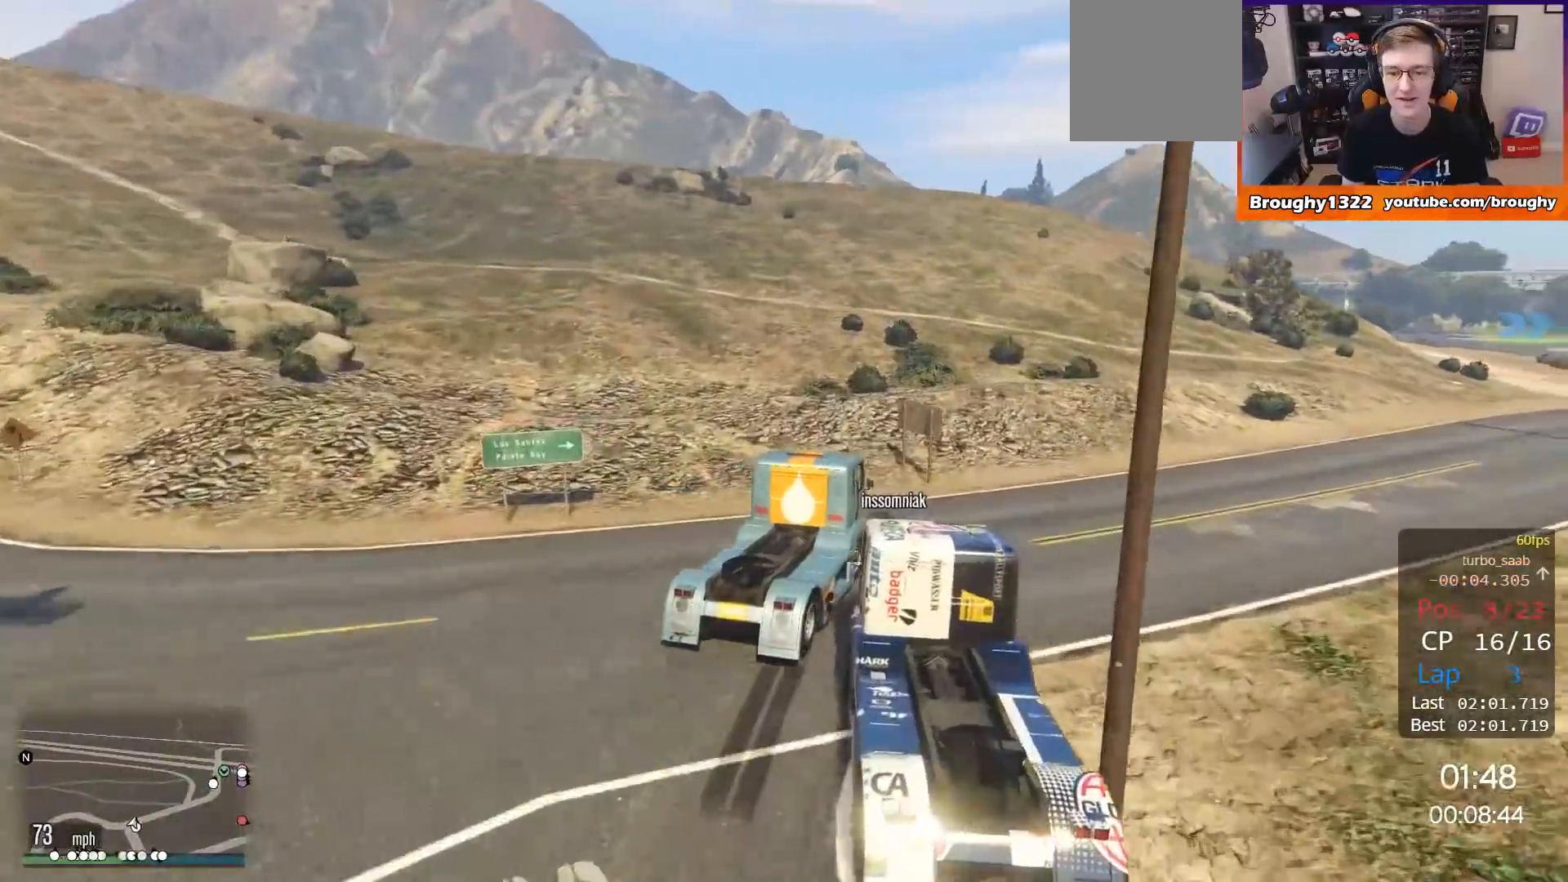
{"buttons": [], "left_stick": "right", "right_stick": "center", "events": []}
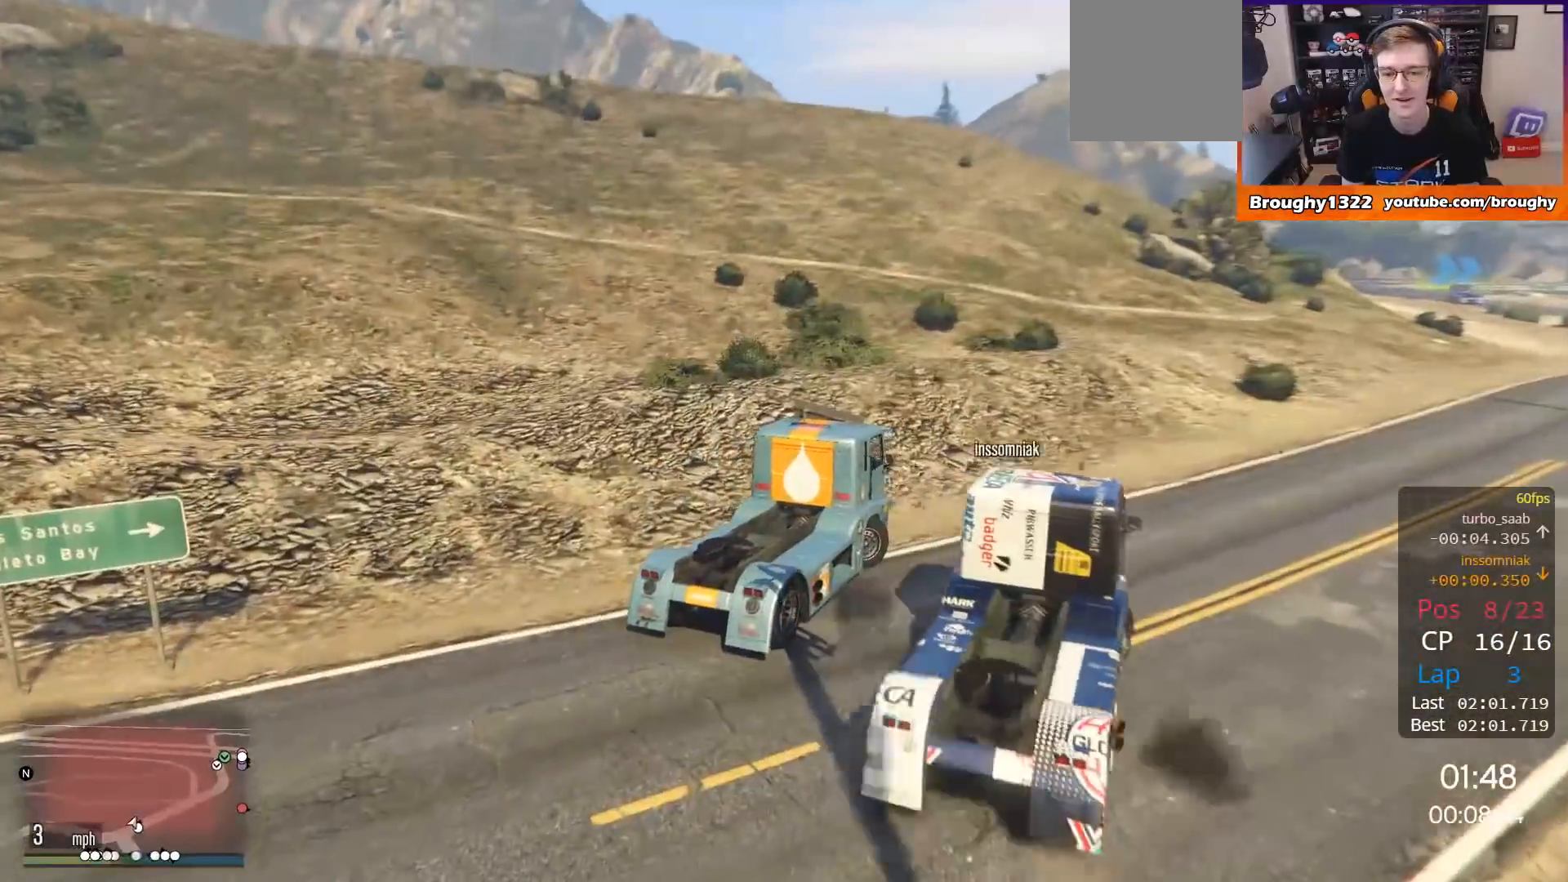
{"buttons": ["L2"], "left_stick": "left", "right_stick": "center", "events": [[251, "L2", "down"], [284, "left_stick", "left"]]}
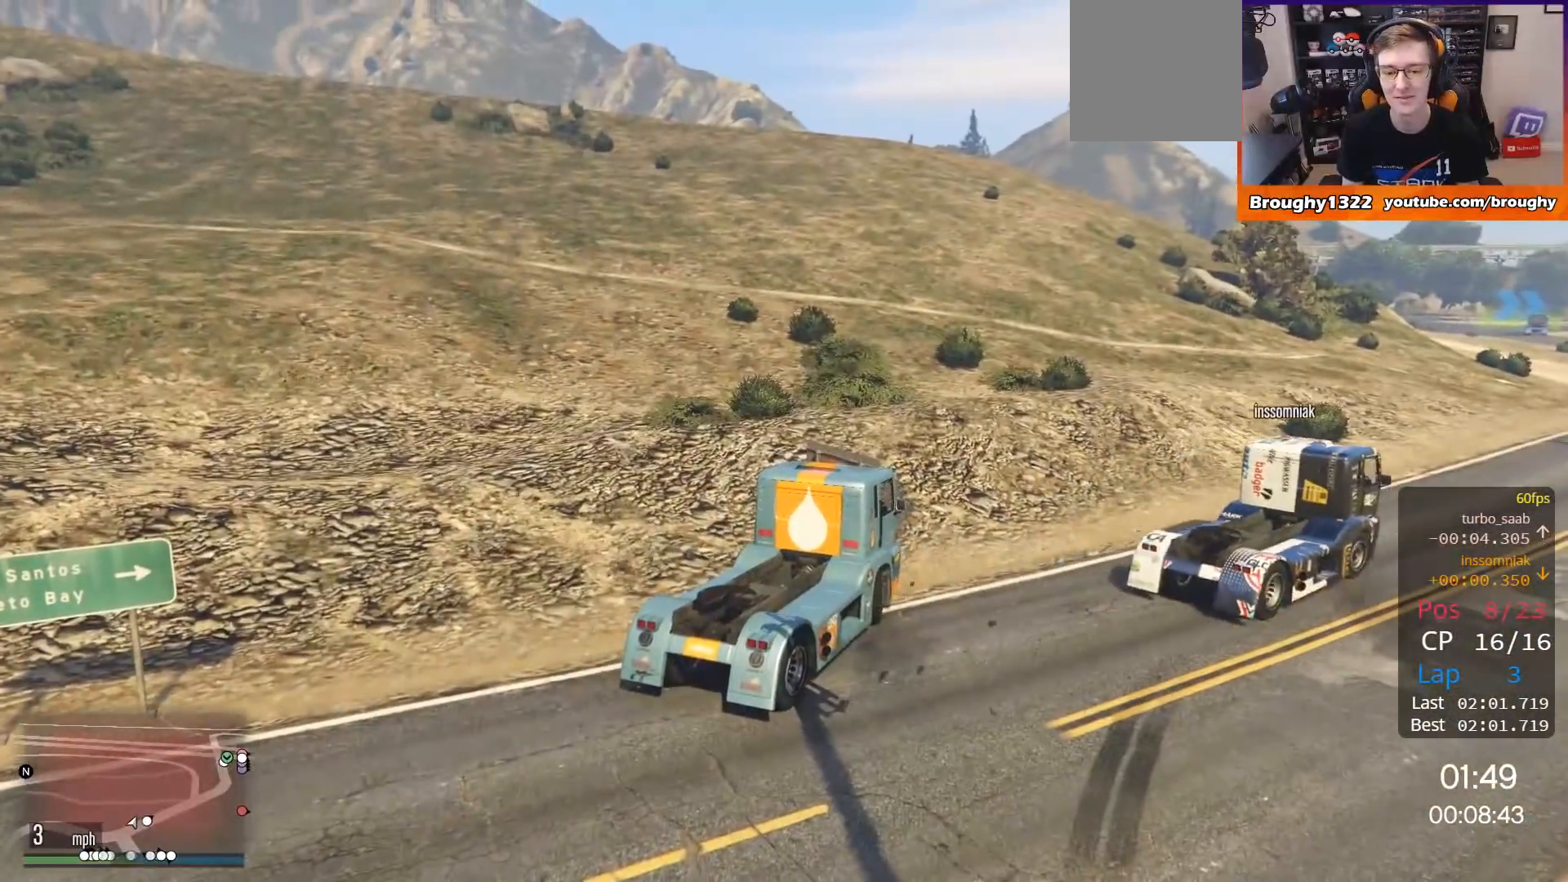
{"buttons": ["L2"], "left_stick": "left", "right_stick": "center", "events": []}
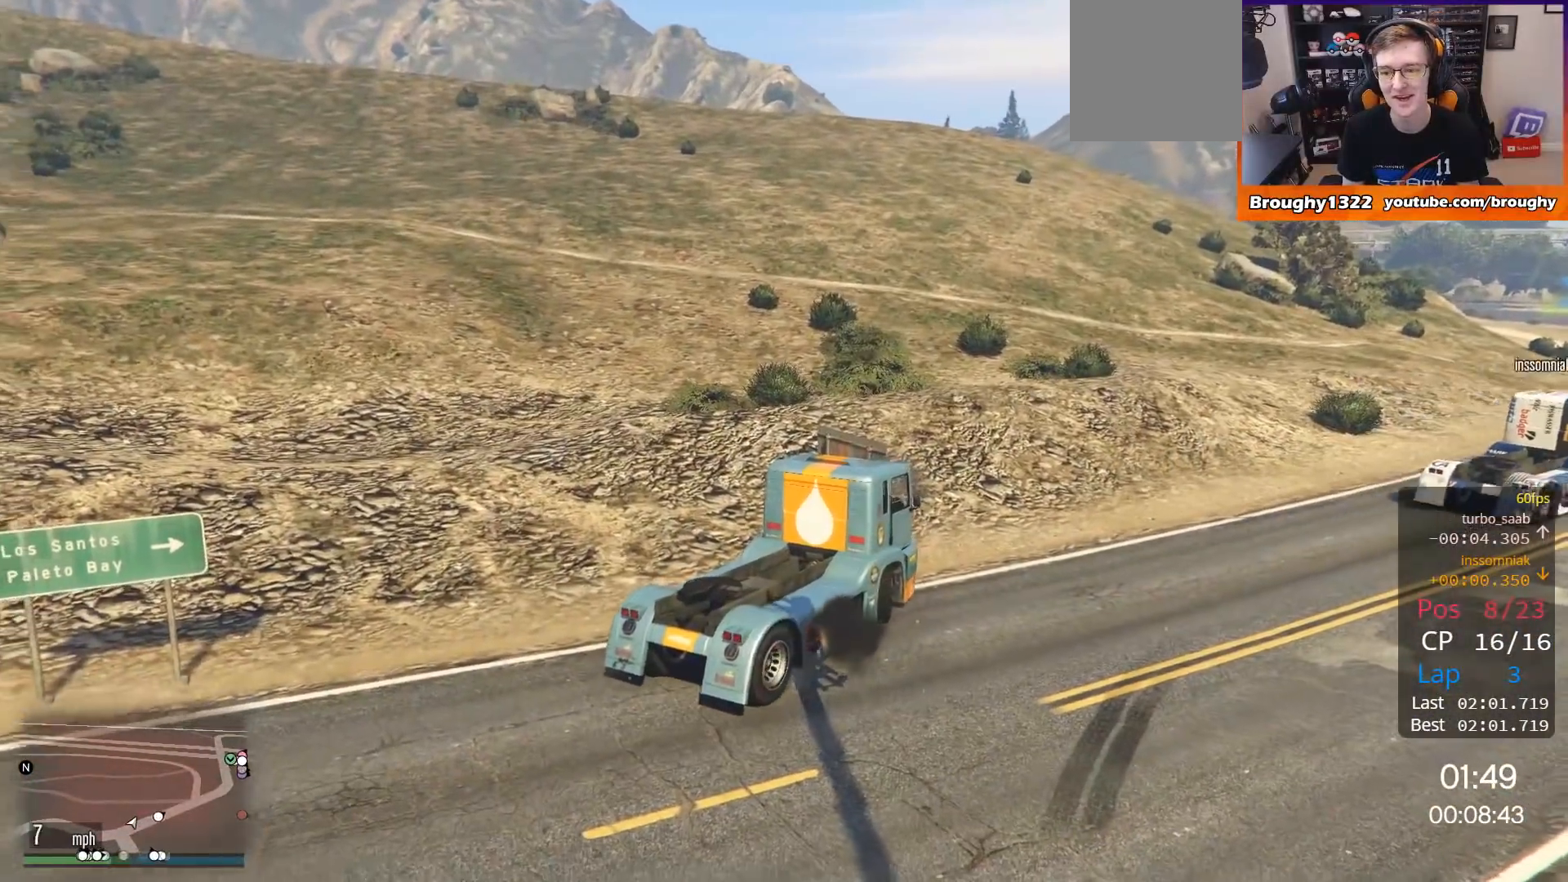
{"buttons": ["R2"], "left_stick": "right", "right_stick": "center", "events": [[51, "R2", "down"], [51, "left_stick", "up"], [84, "L2", "up"], [117, "left_stick", "right"]]}